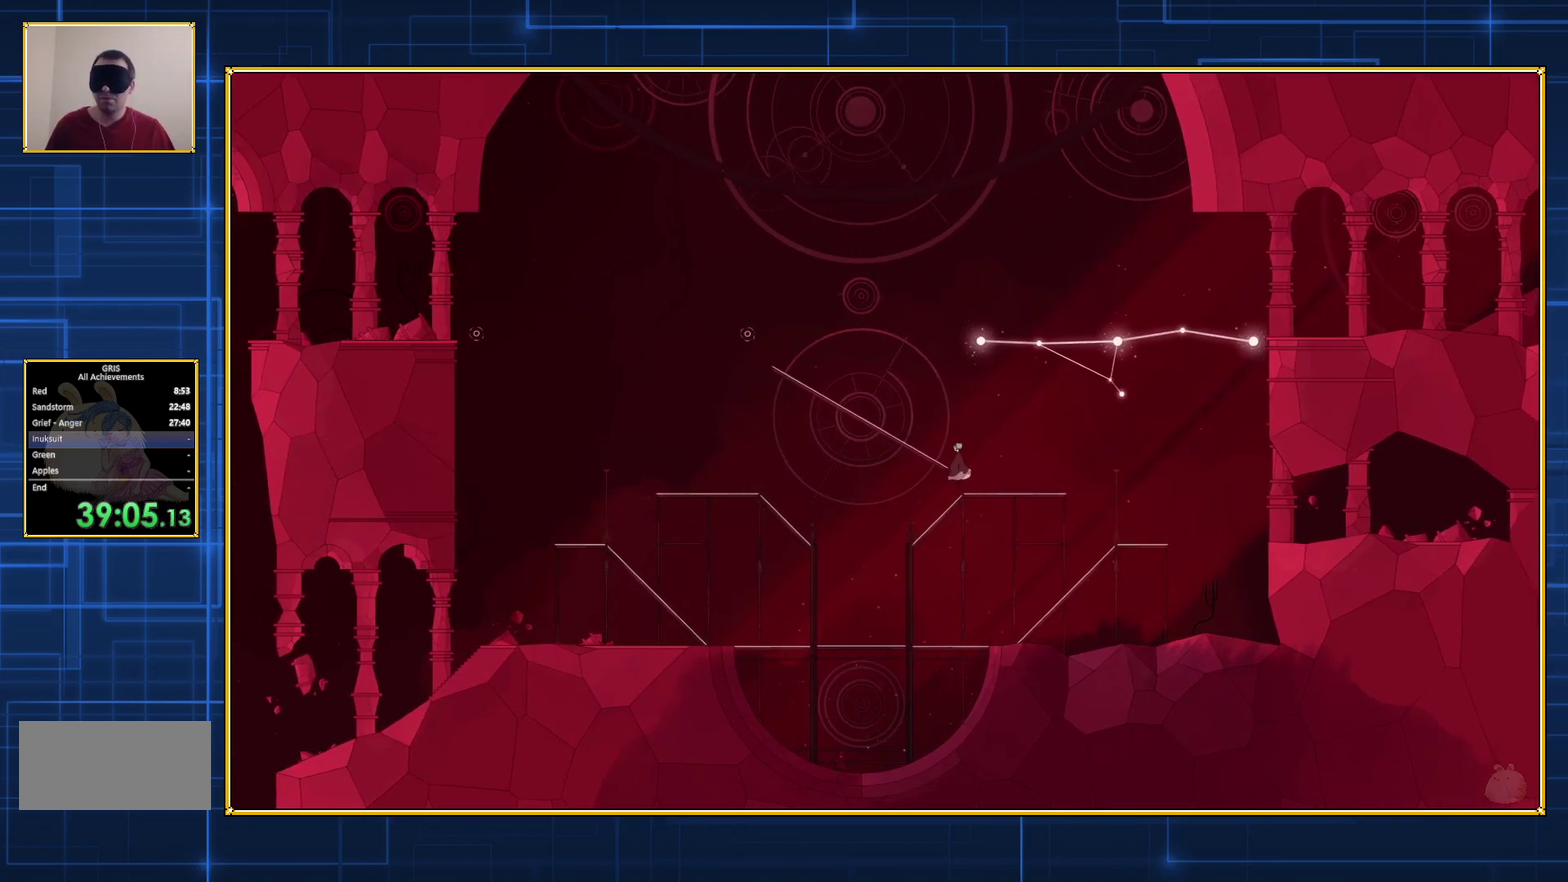
Gameplay with a controller (Nintendo layout); each line is a JSON object with the inputs held at the frame after it. "events" lists button and stick changes between this image and that frame as [ms after this image, input, new state], when the widget could be followed in between. Not read: L3 R3.
{"buttons": [], "events": []}
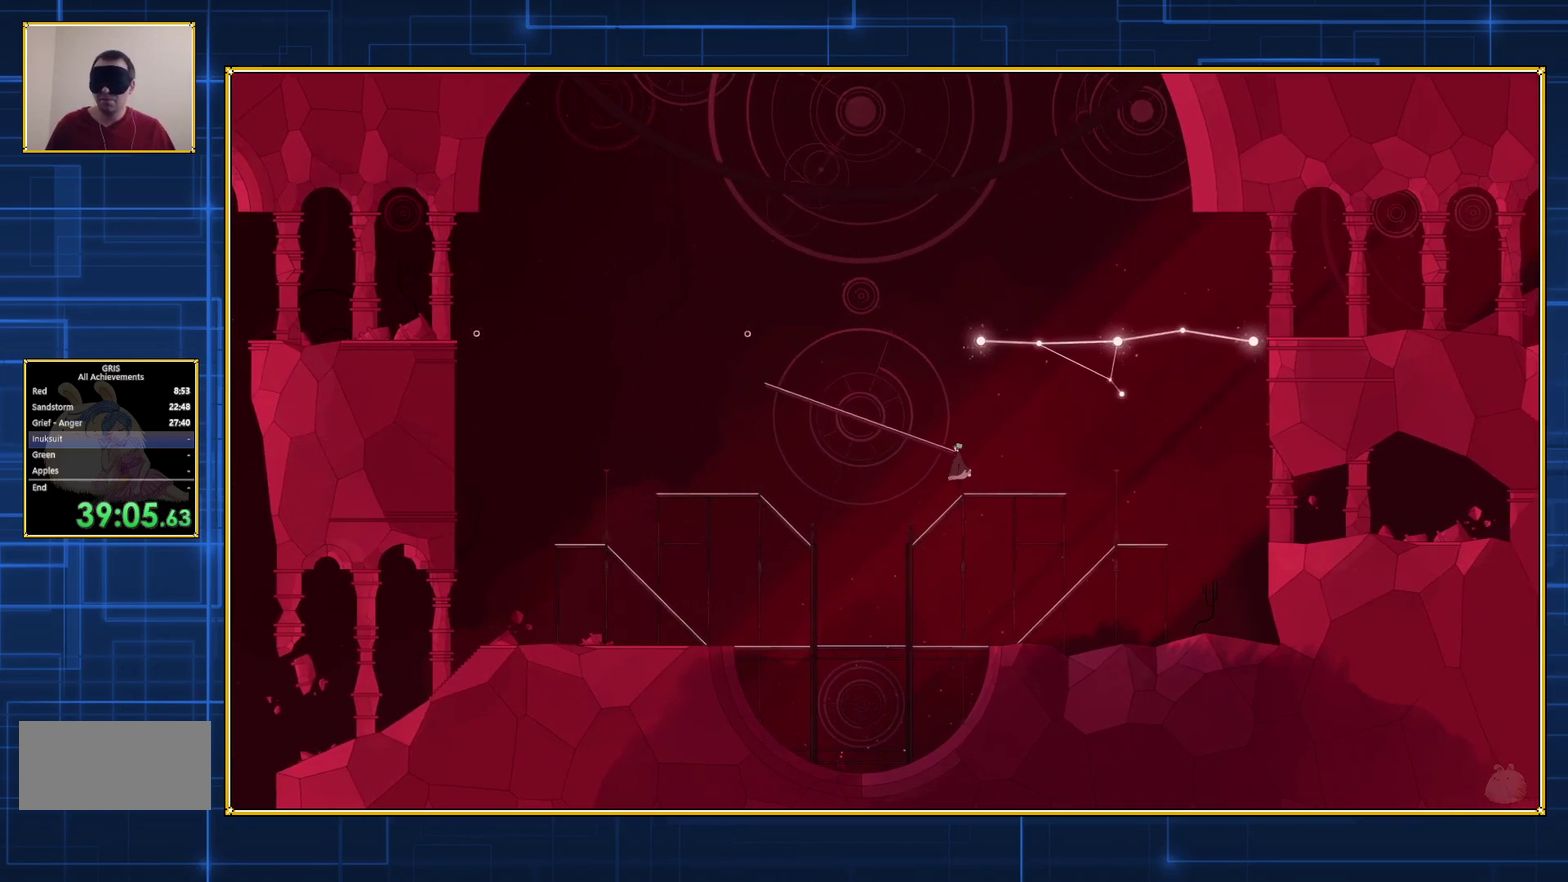
{"buttons": [], "events": []}
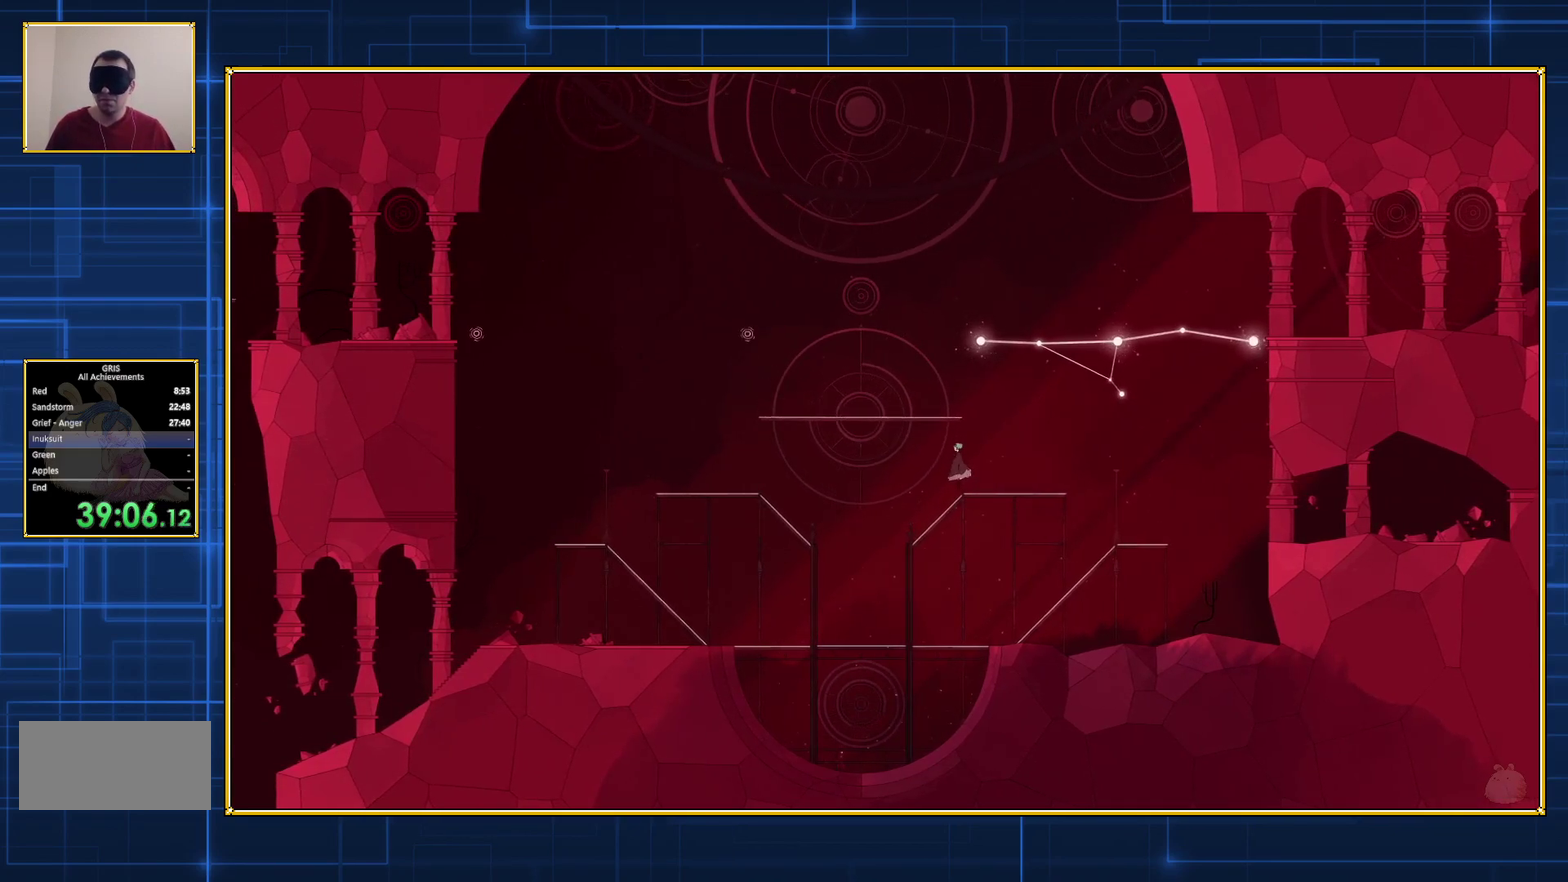
{"buttons": [], "events": []}
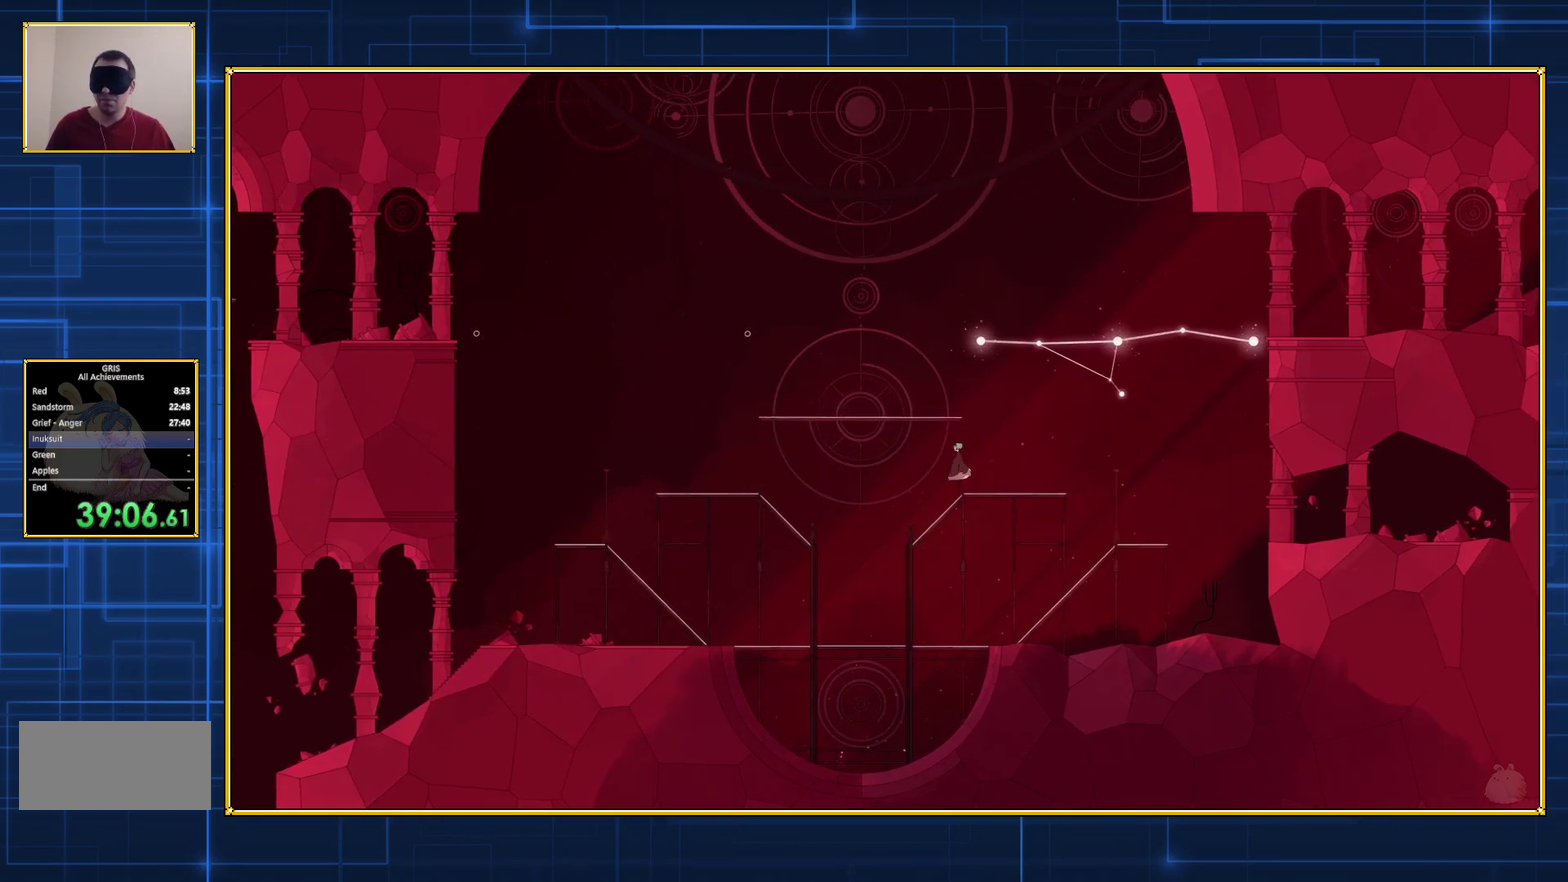
{"buttons": ["B"], "events": [[283, "B", "down"]]}
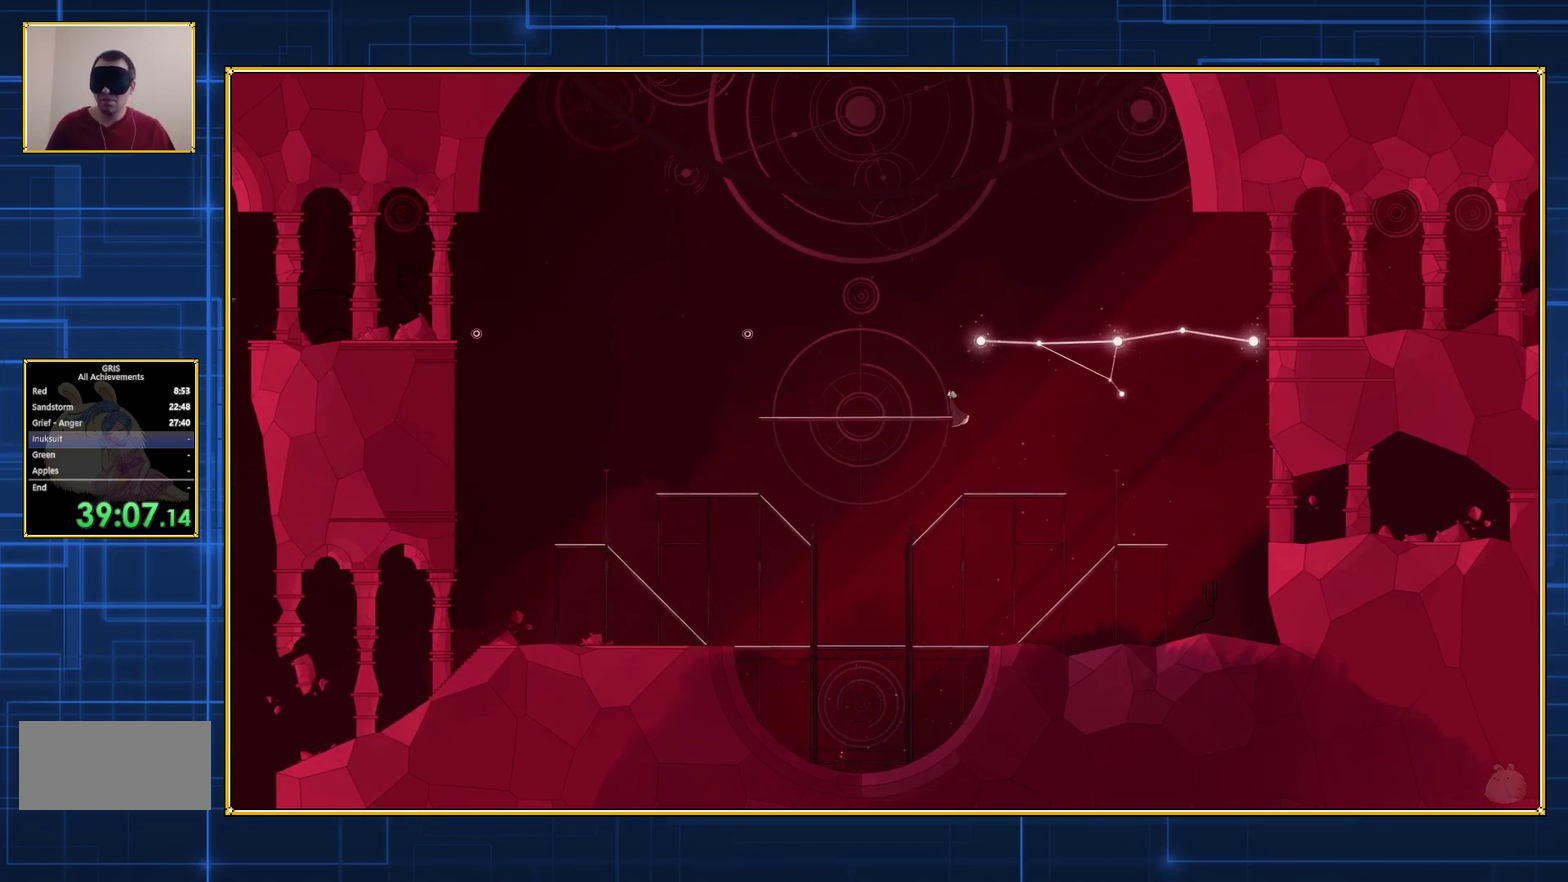
{"buttons": ["Y"], "events": [[100, "B", "up"], [117, "Y", "down"]]}
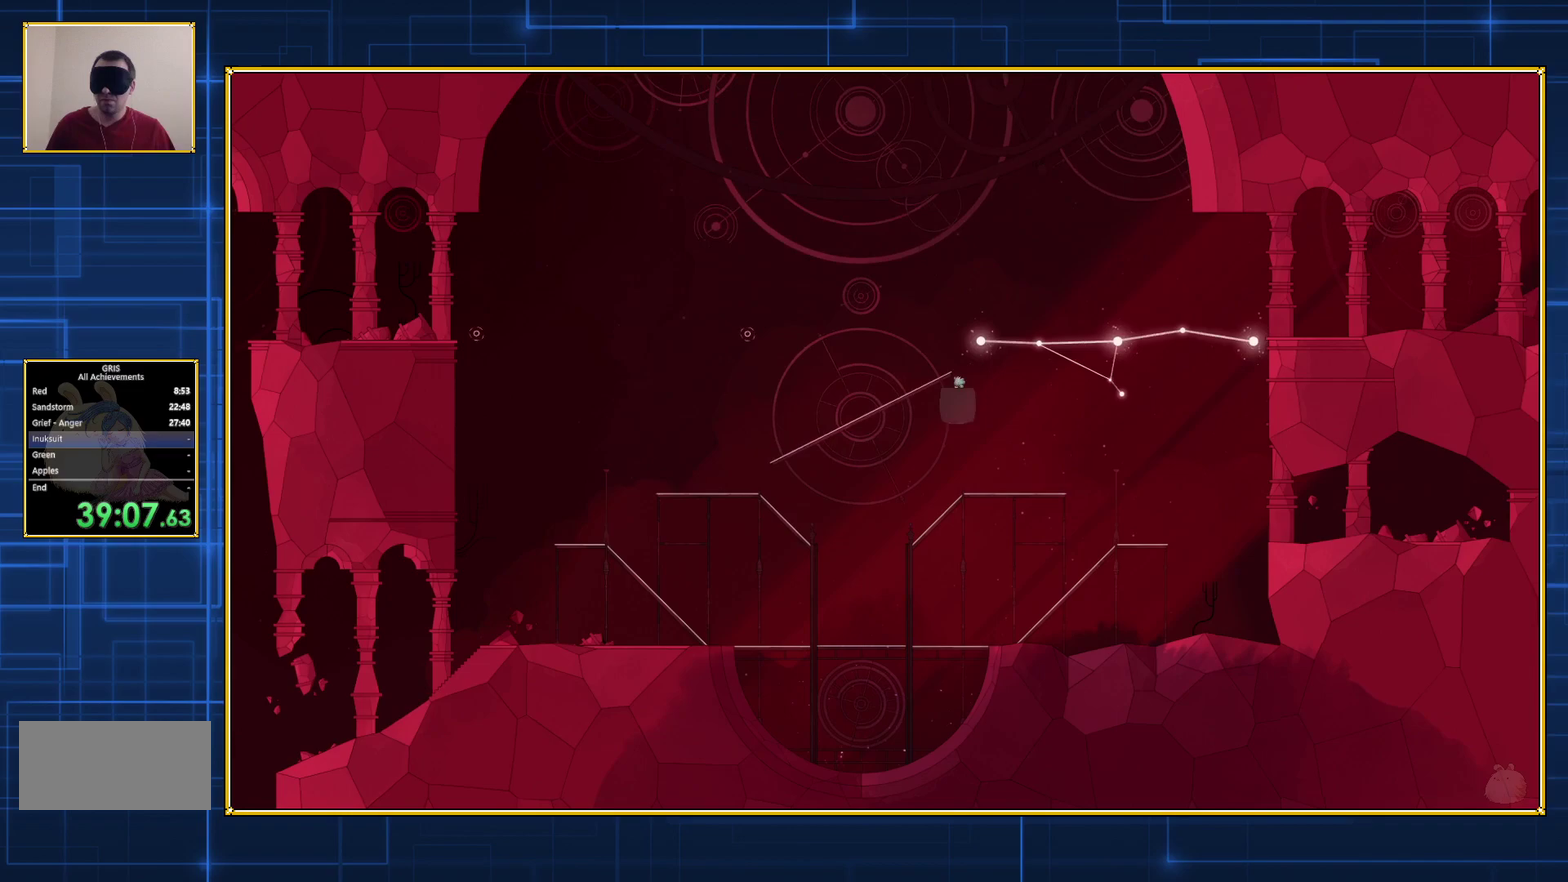
{"buttons": ["Y"], "events": []}
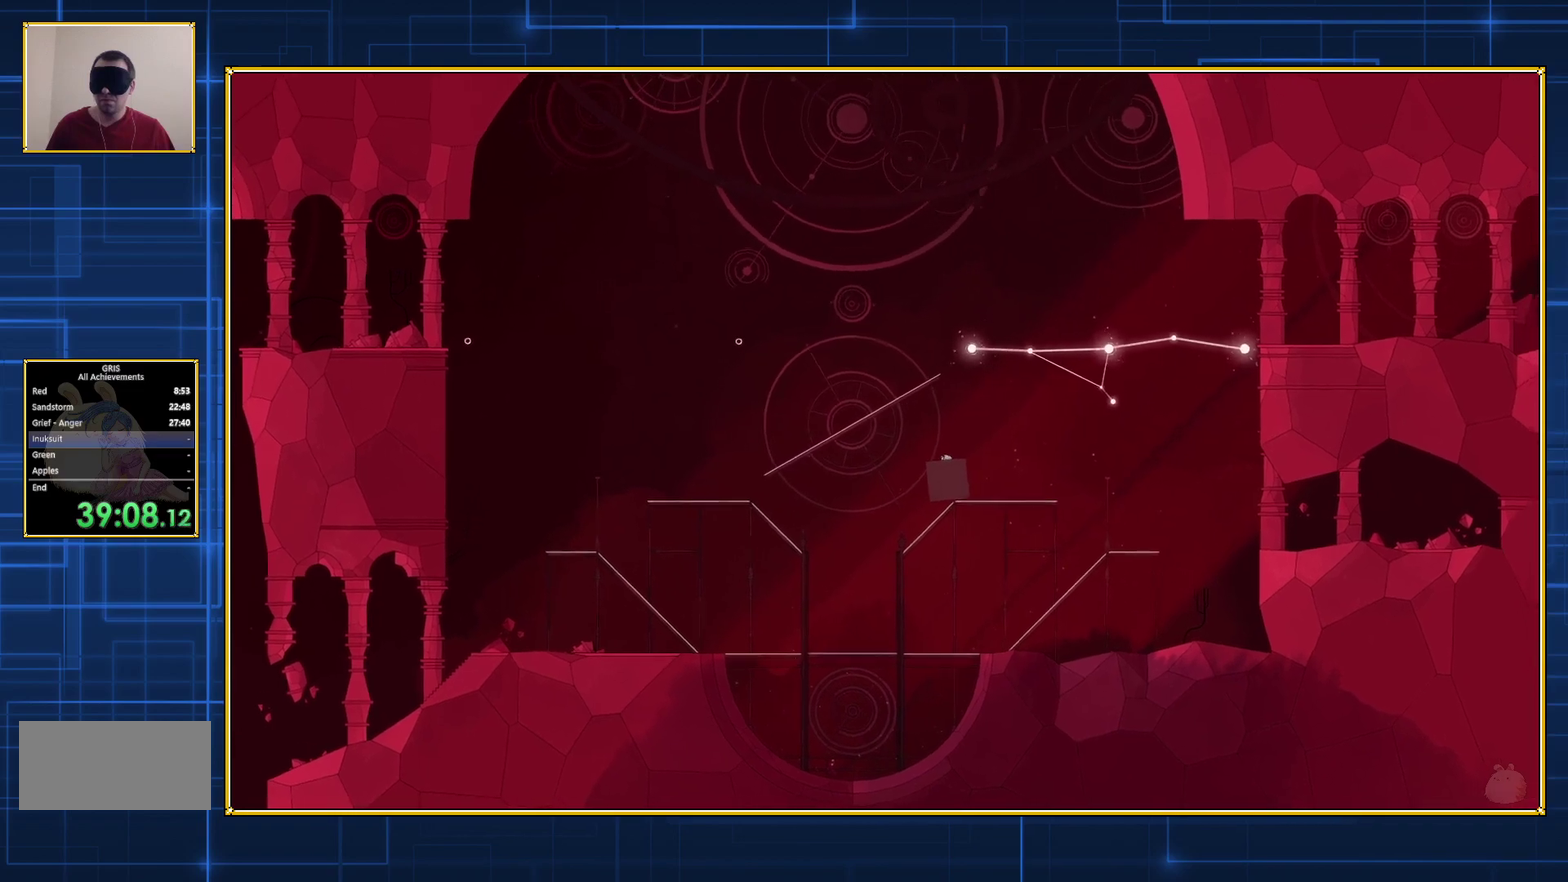
{"buttons": [], "events": [[33, "Y", "up"]]}
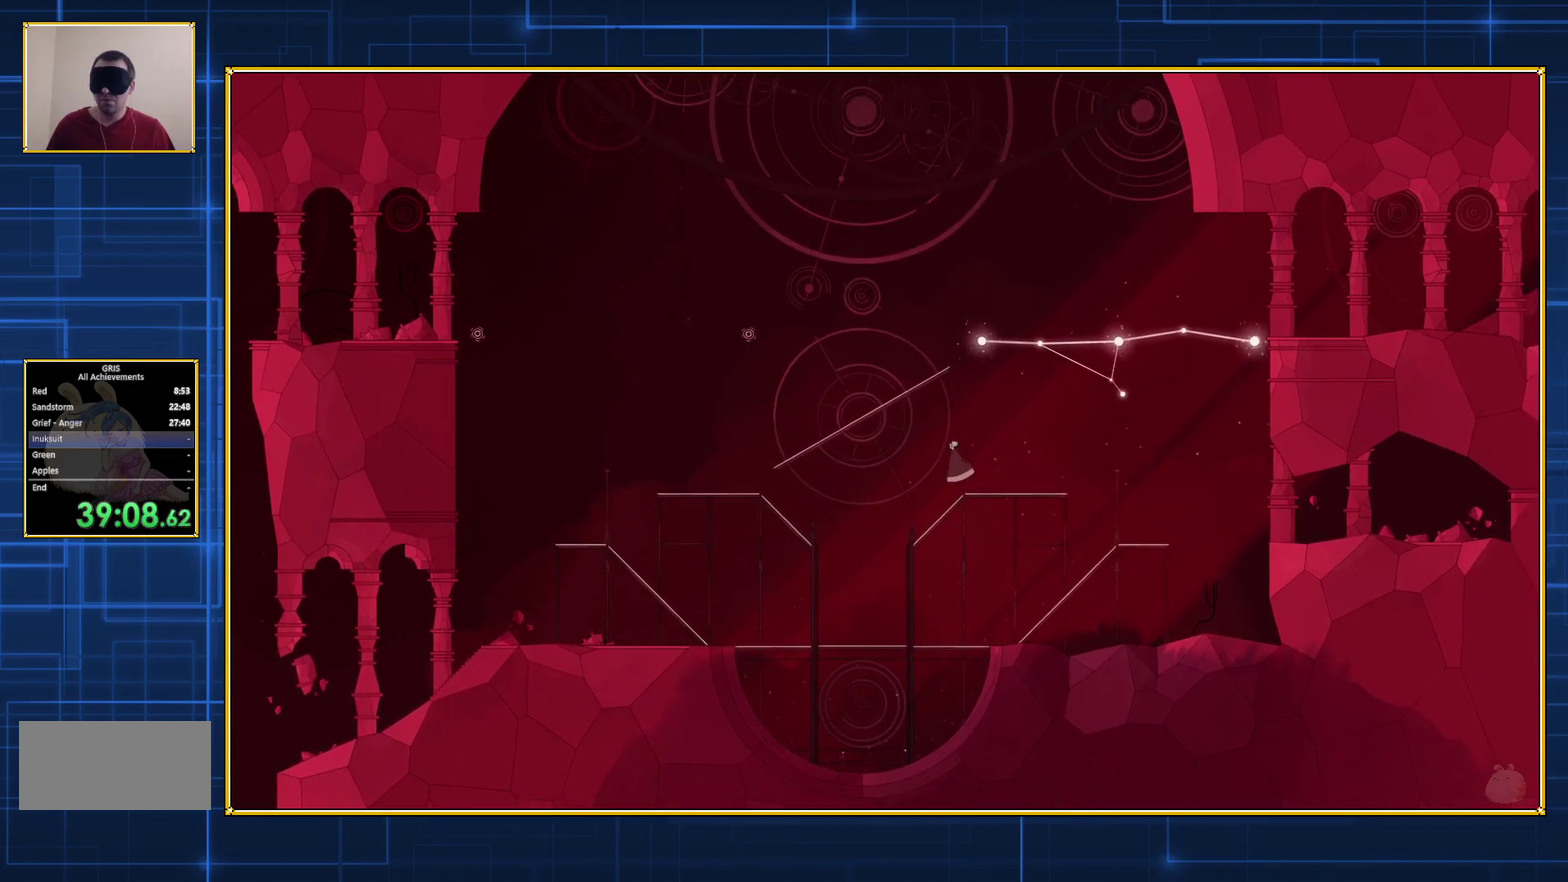
{"buttons": ["B"], "events": [[300, "B", "down"]]}
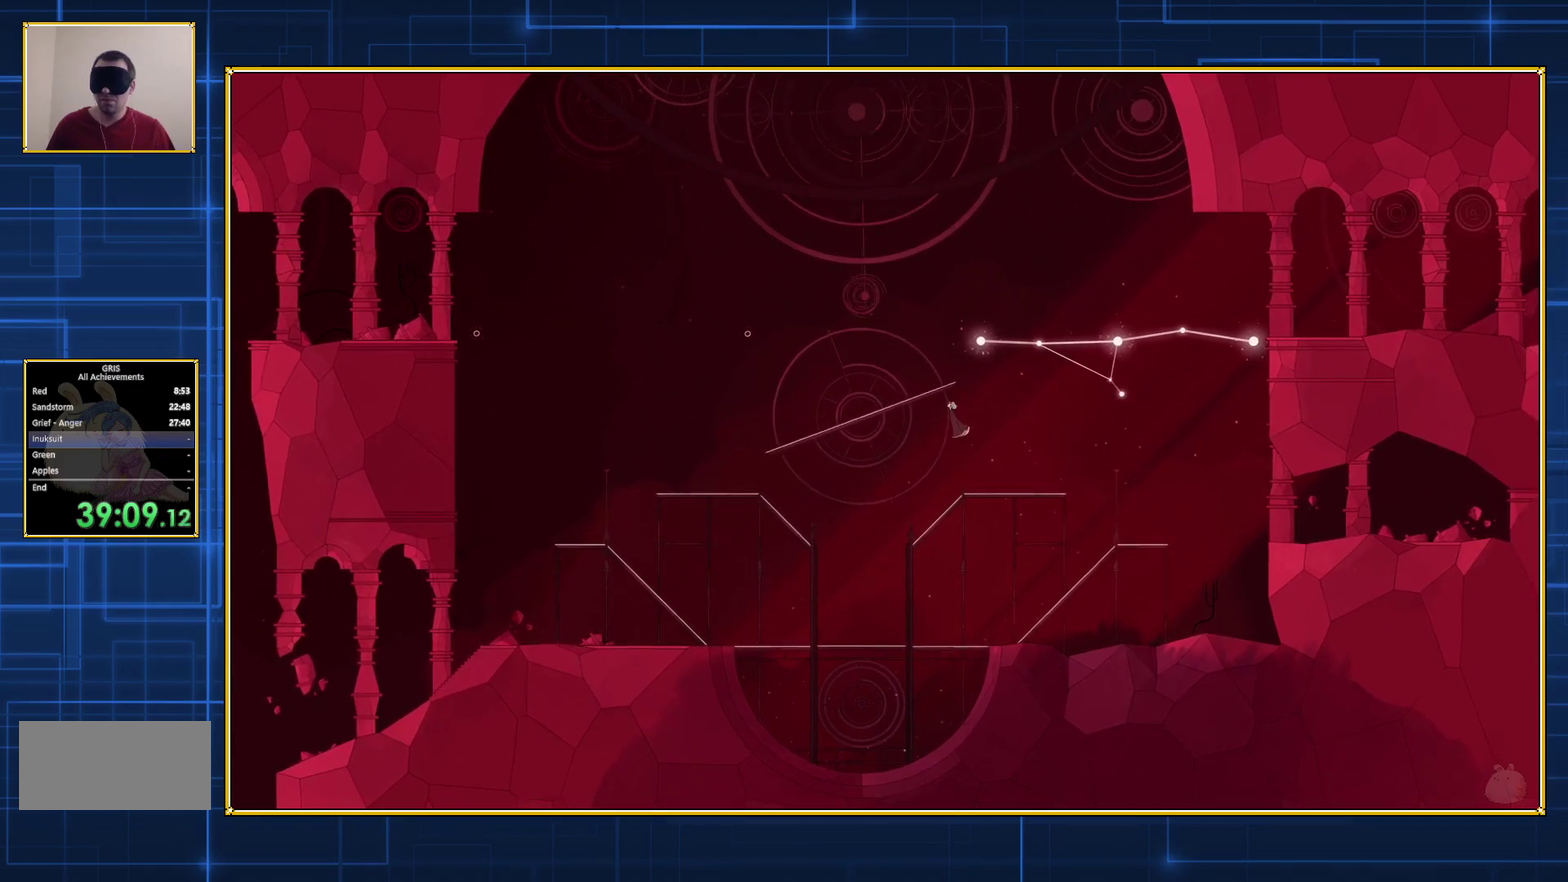
{"buttons": ["Y"], "events": [[117, "B", "up"], [117, "Y", "down"]]}
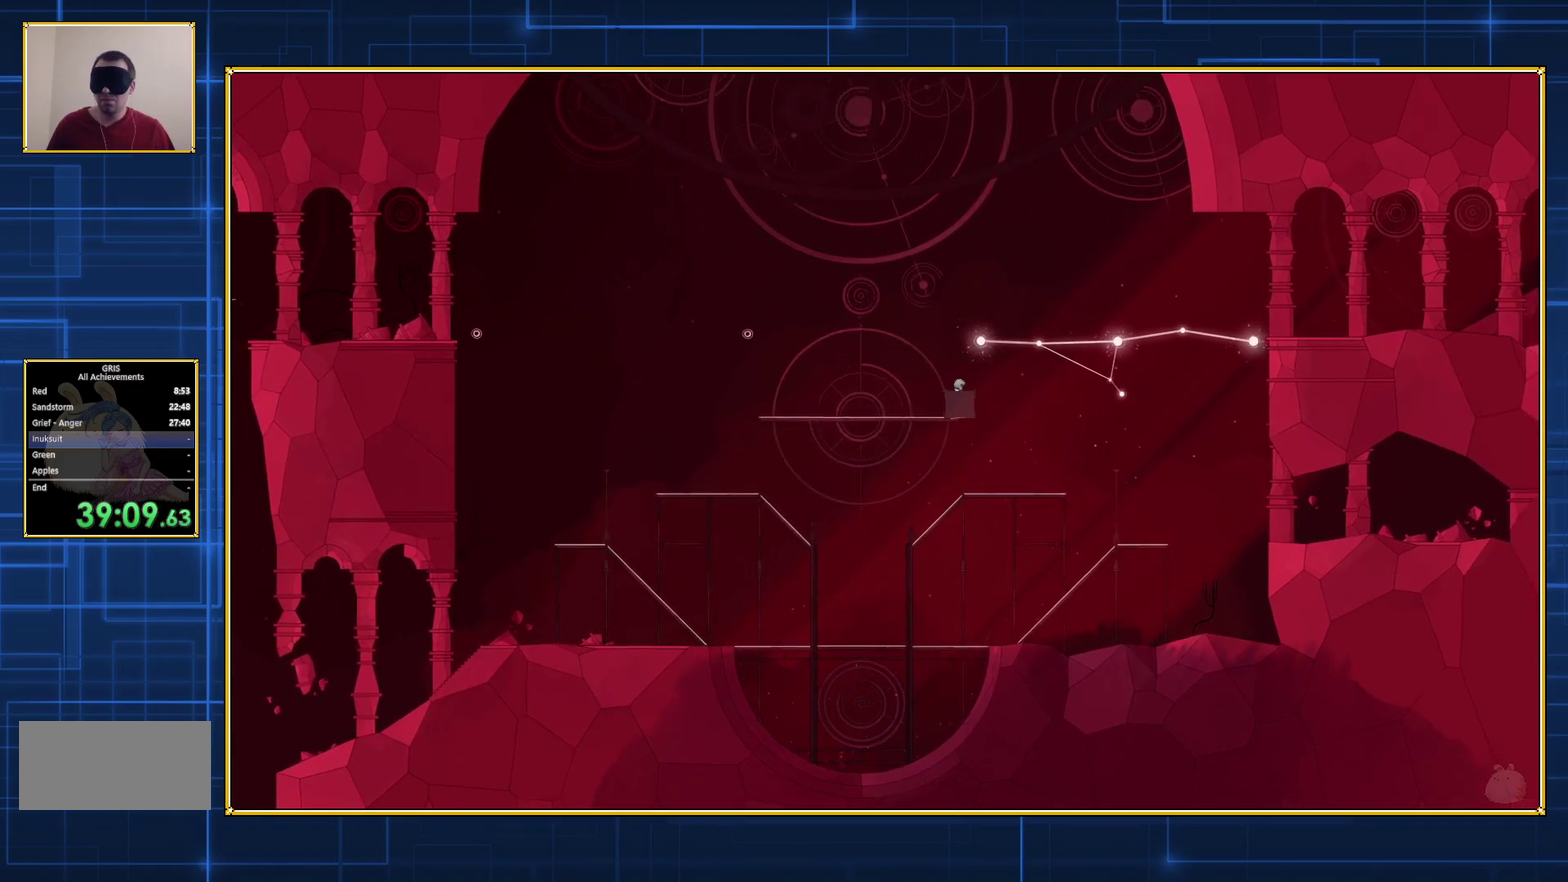
{"buttons": [], "events": [[350, "Y", "up"]]}
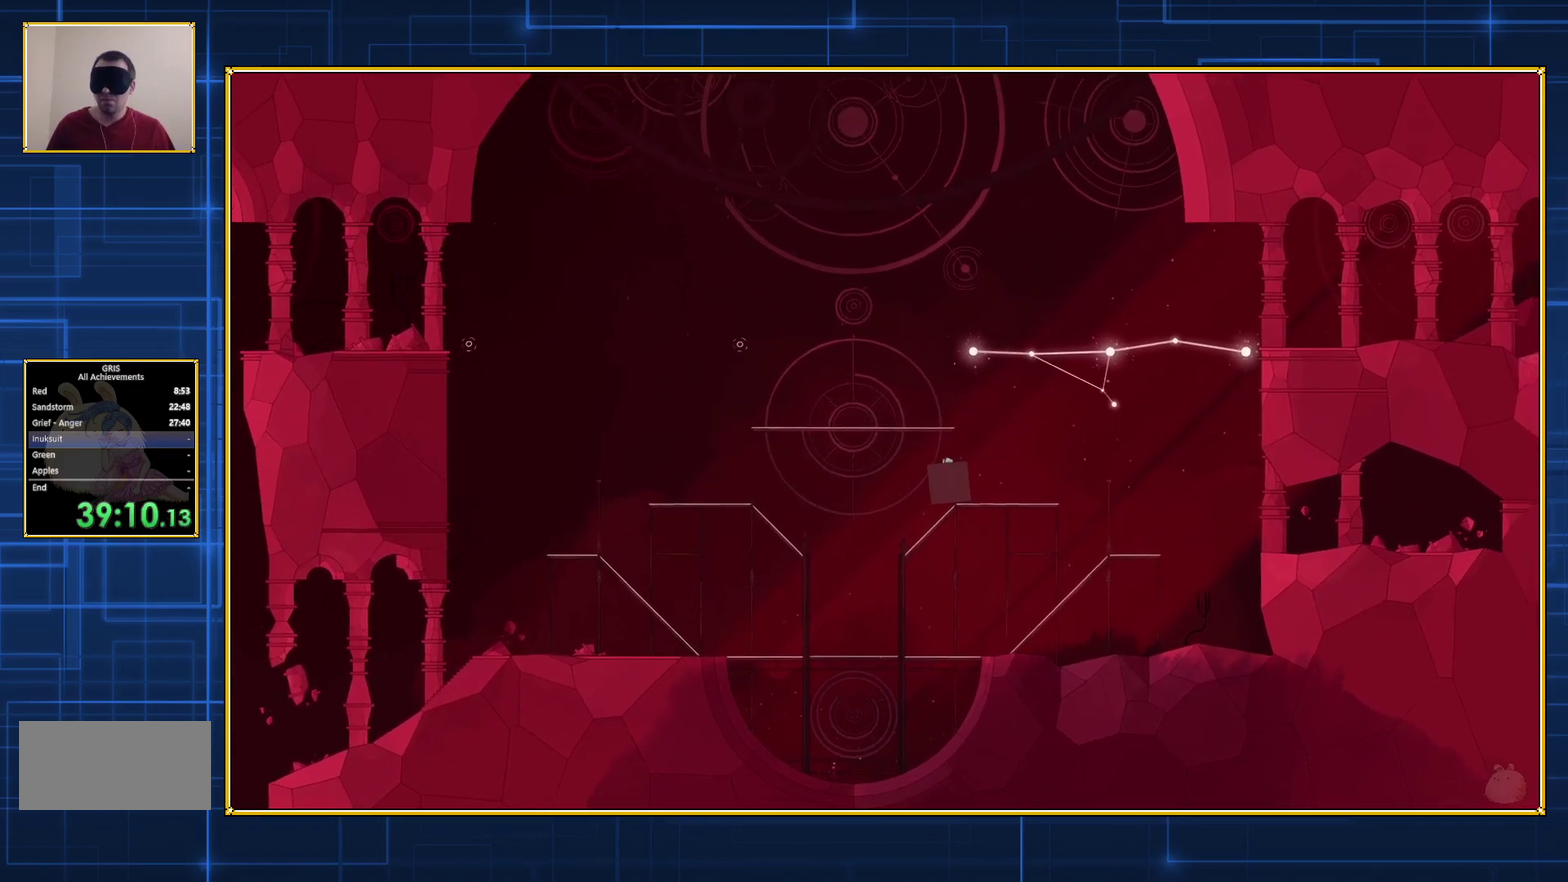
{"buttons": [], "events": []}
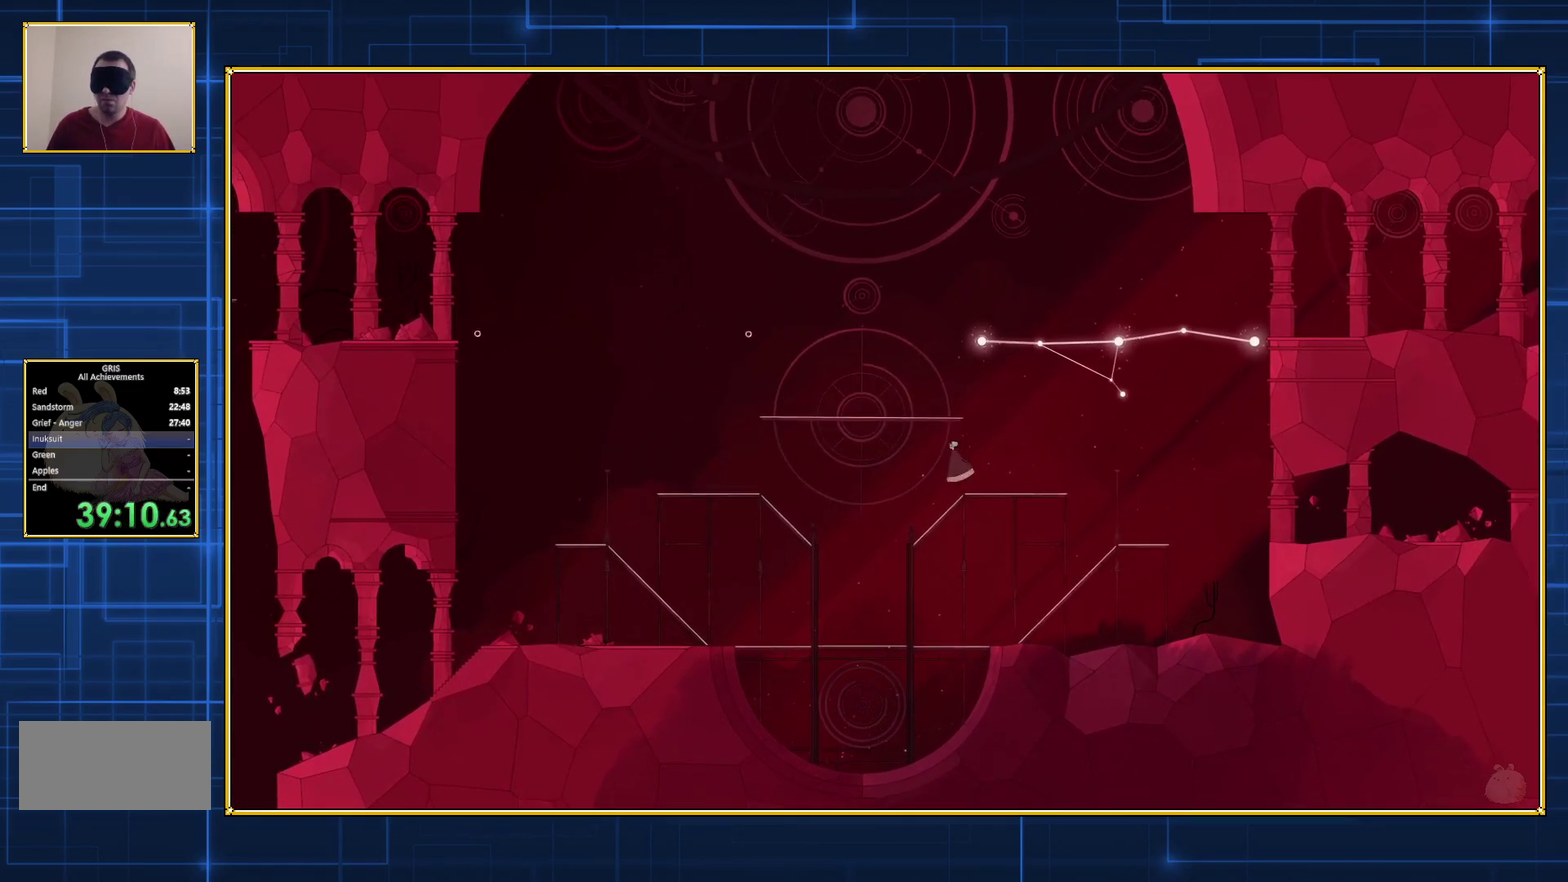
{"buttons": ["Y"], "events": [[100, "B", "down"], [433, "Y", "down"], [467, "B", "up"]]}
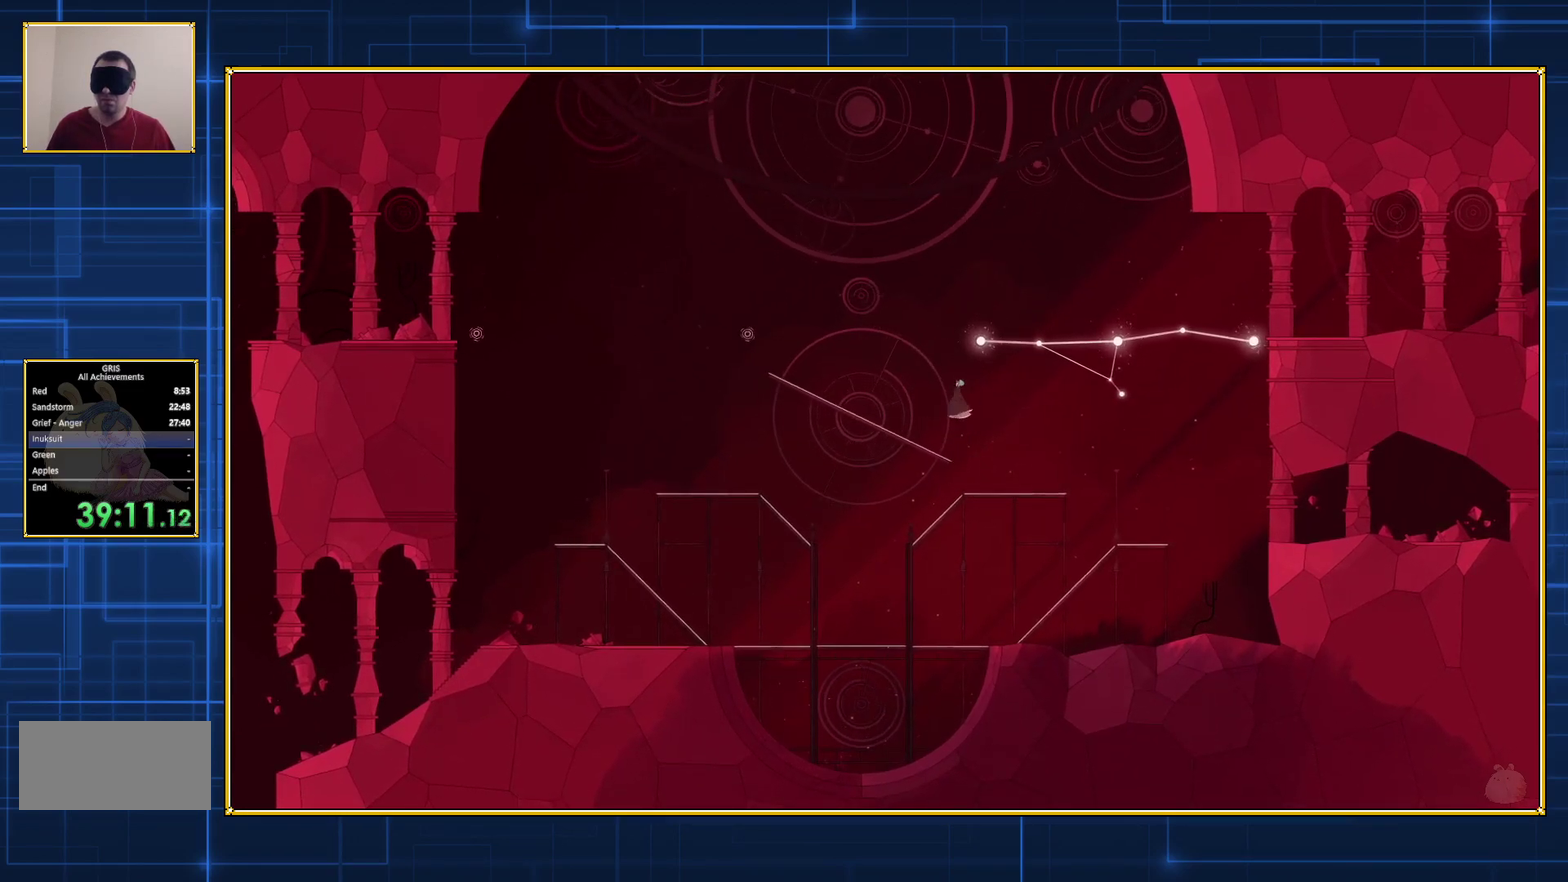
{"buttons": ["Y"], "events": []}
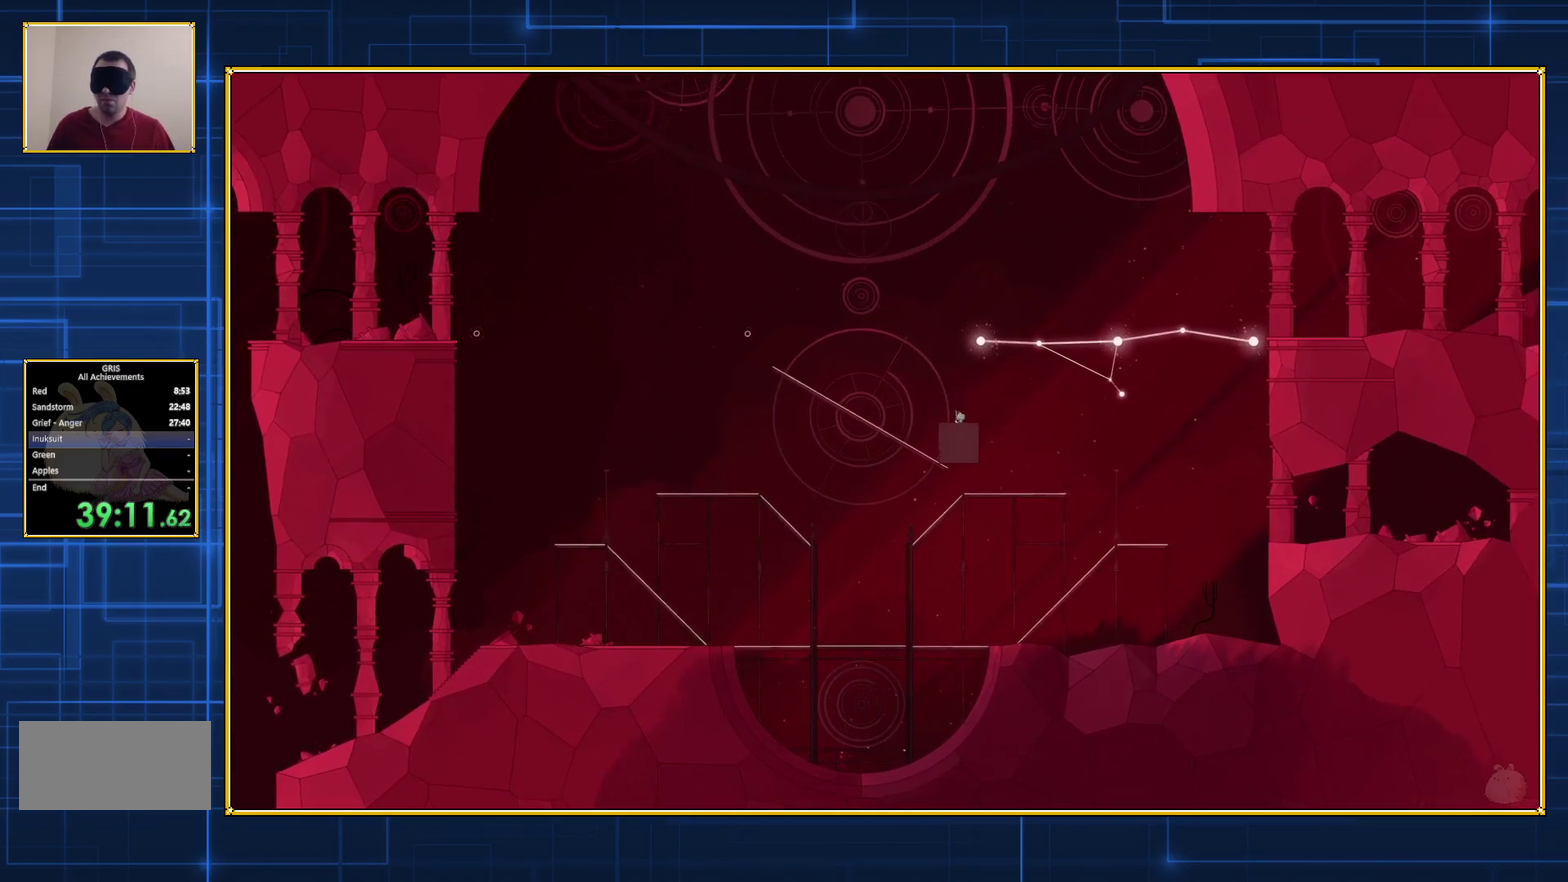
{"buttons": [], "events": [[283, "Y", "up"]]}
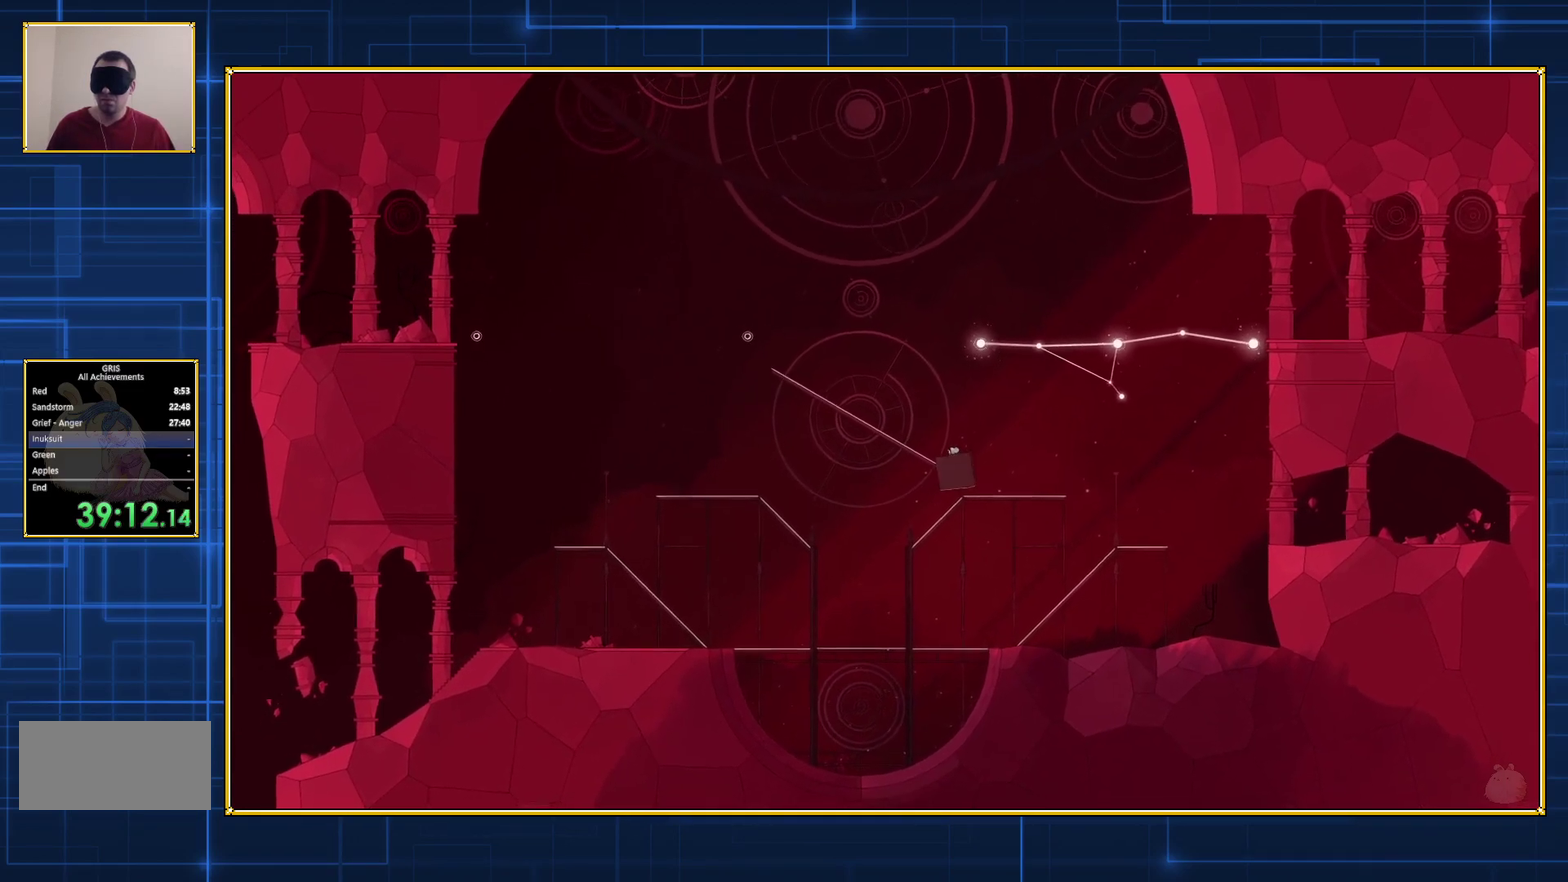
{"buttons": ["B"], "events": [[500, "B", "down"]]}
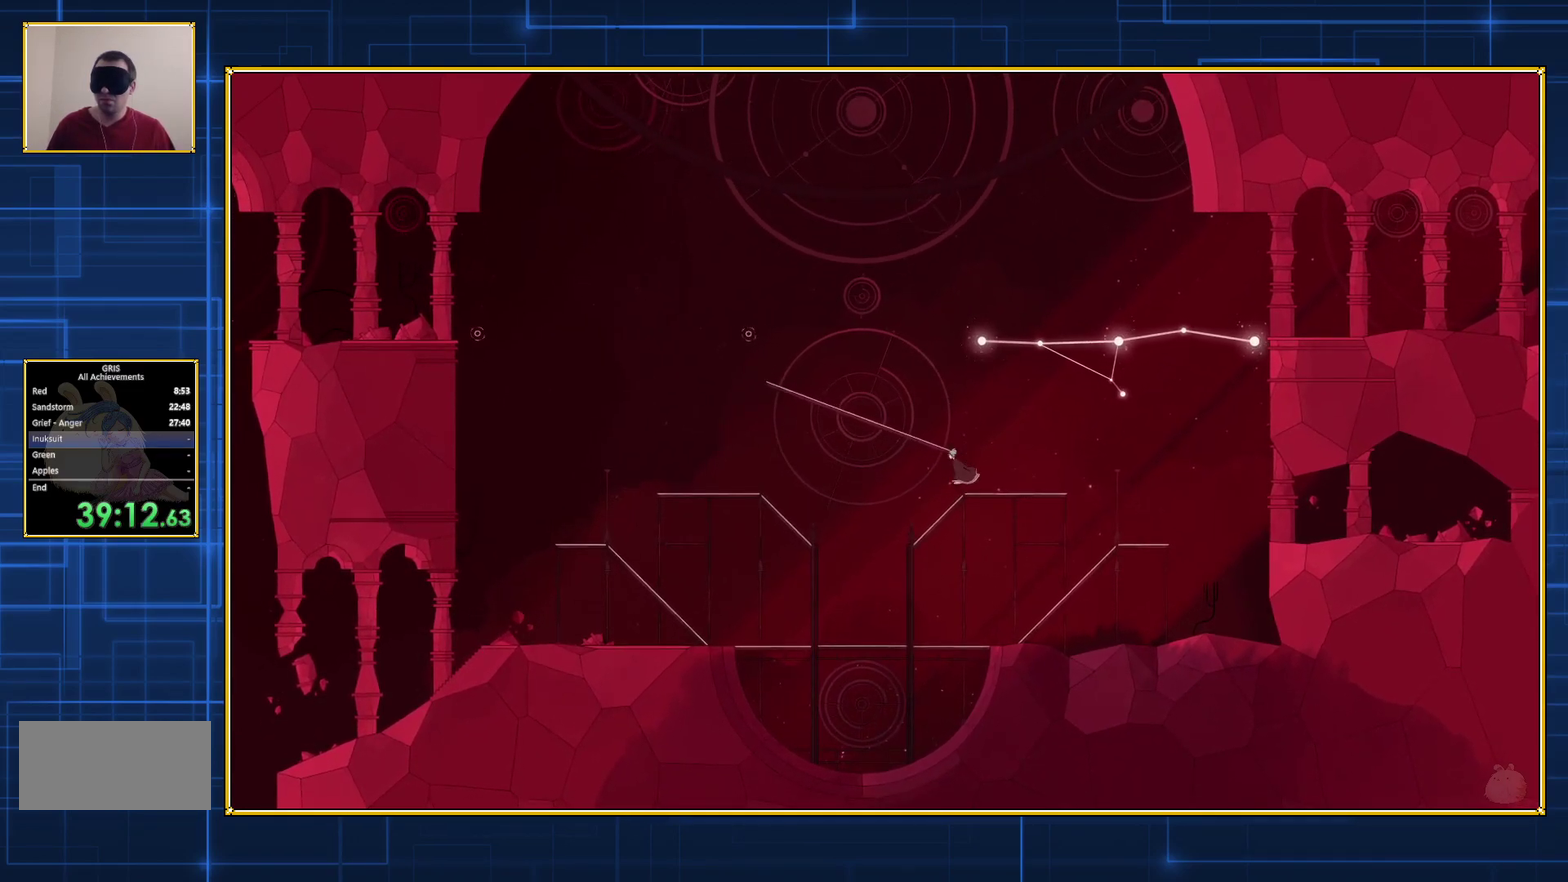
{"buttons": ["Y"], "events": [[283, "B", "up"], [283, "Y", "down"]]}
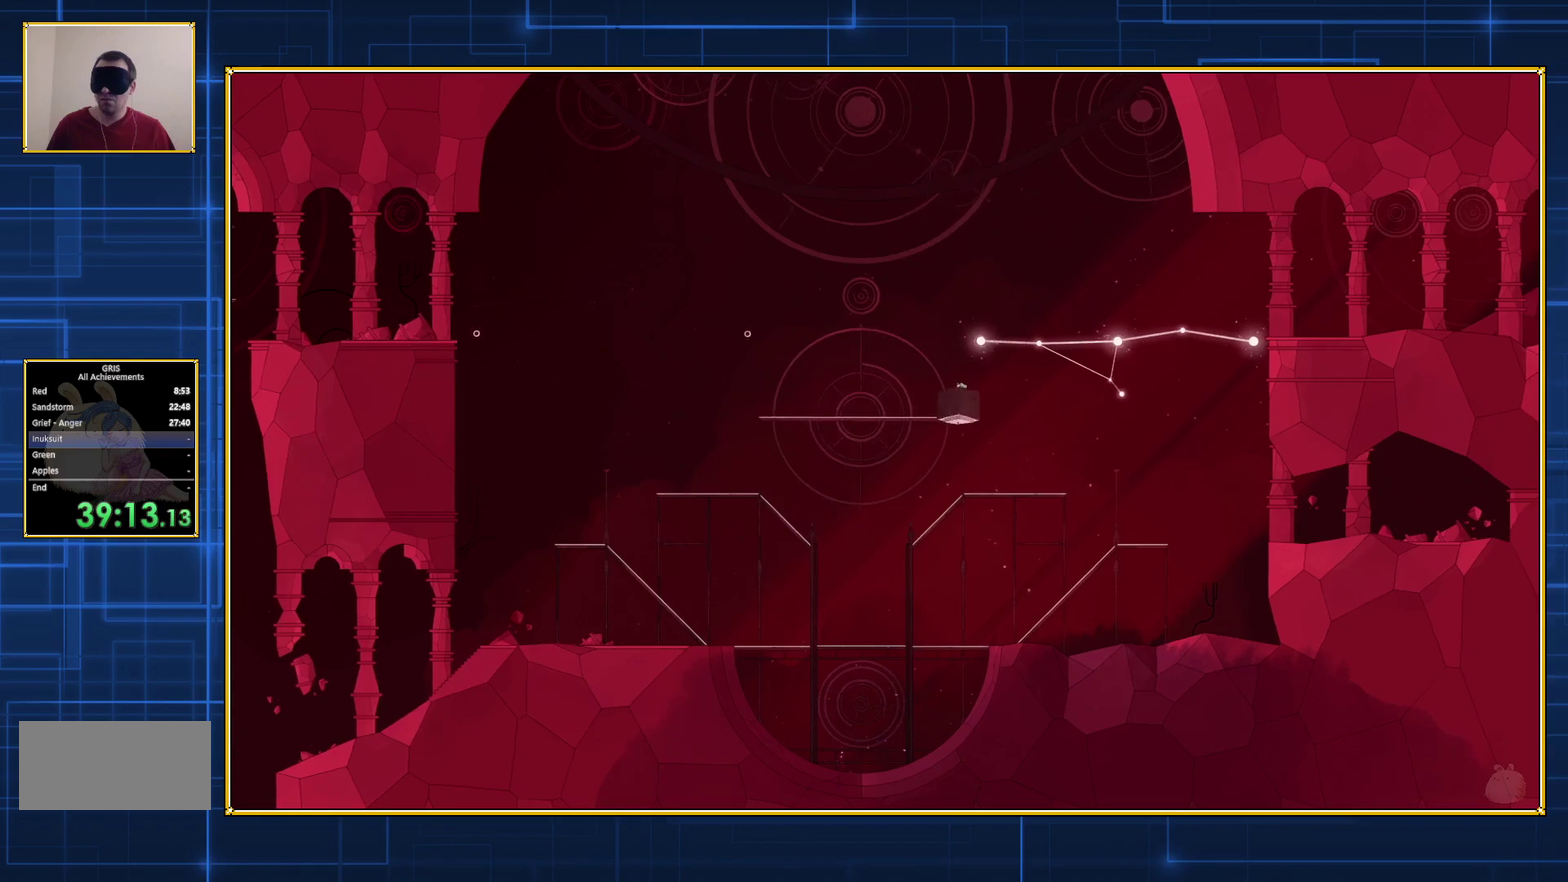
{"buttons": ["Y"], "events": []}
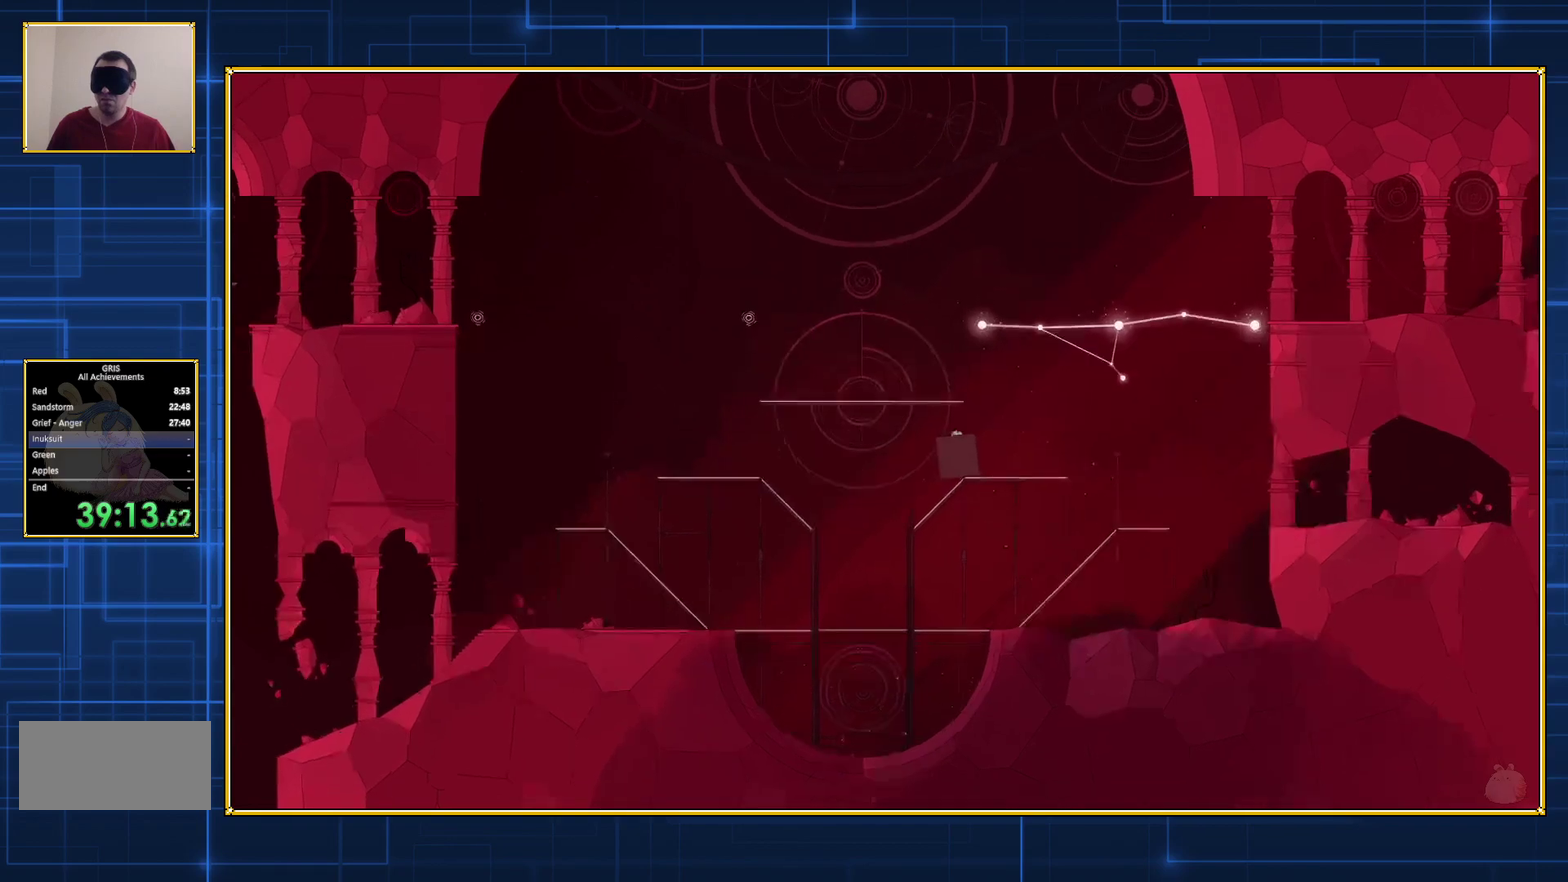
{"buttons": [], "events": [[183, "Y", "up"]]}
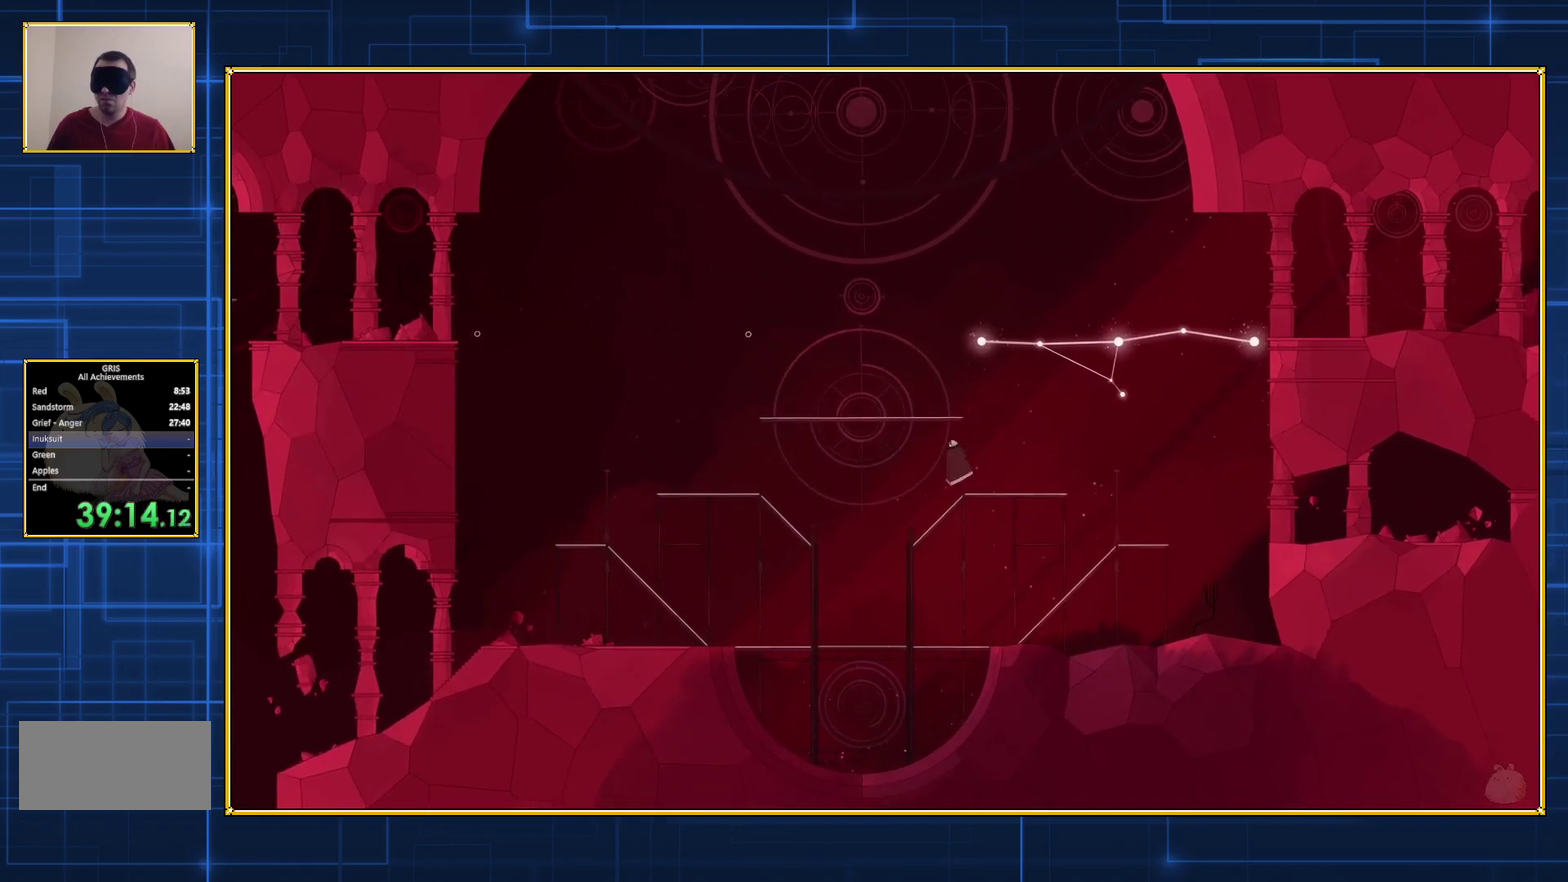
{"buttons": ["B"], "events": [[367, "B", "down"]]}
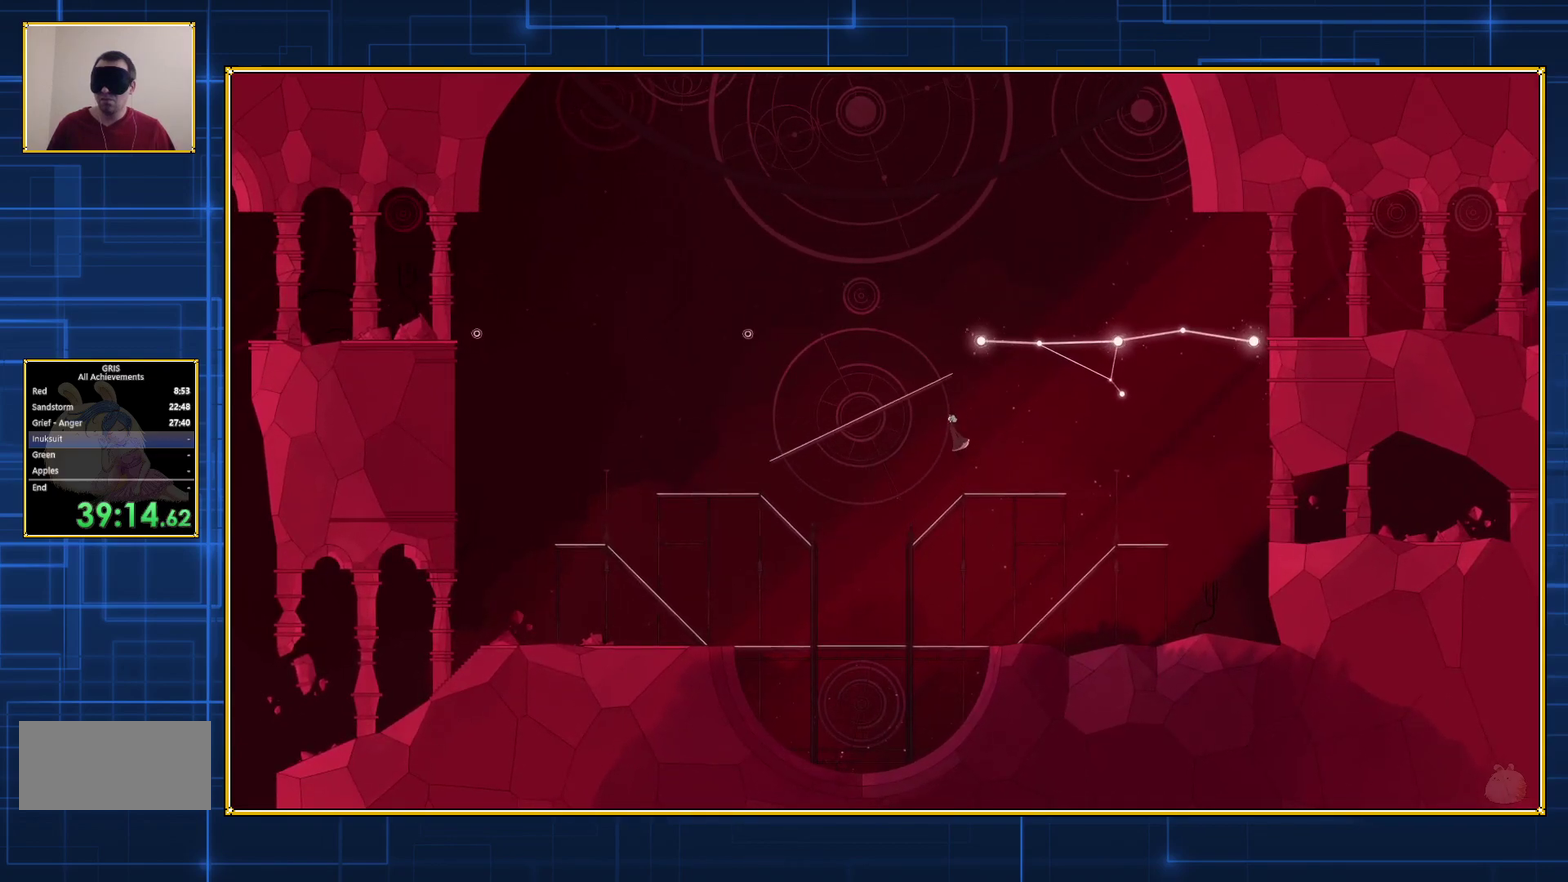
{"buttons": ["Y"], "events": [[50, "Y", "down"], [83, "B", "up"]]}
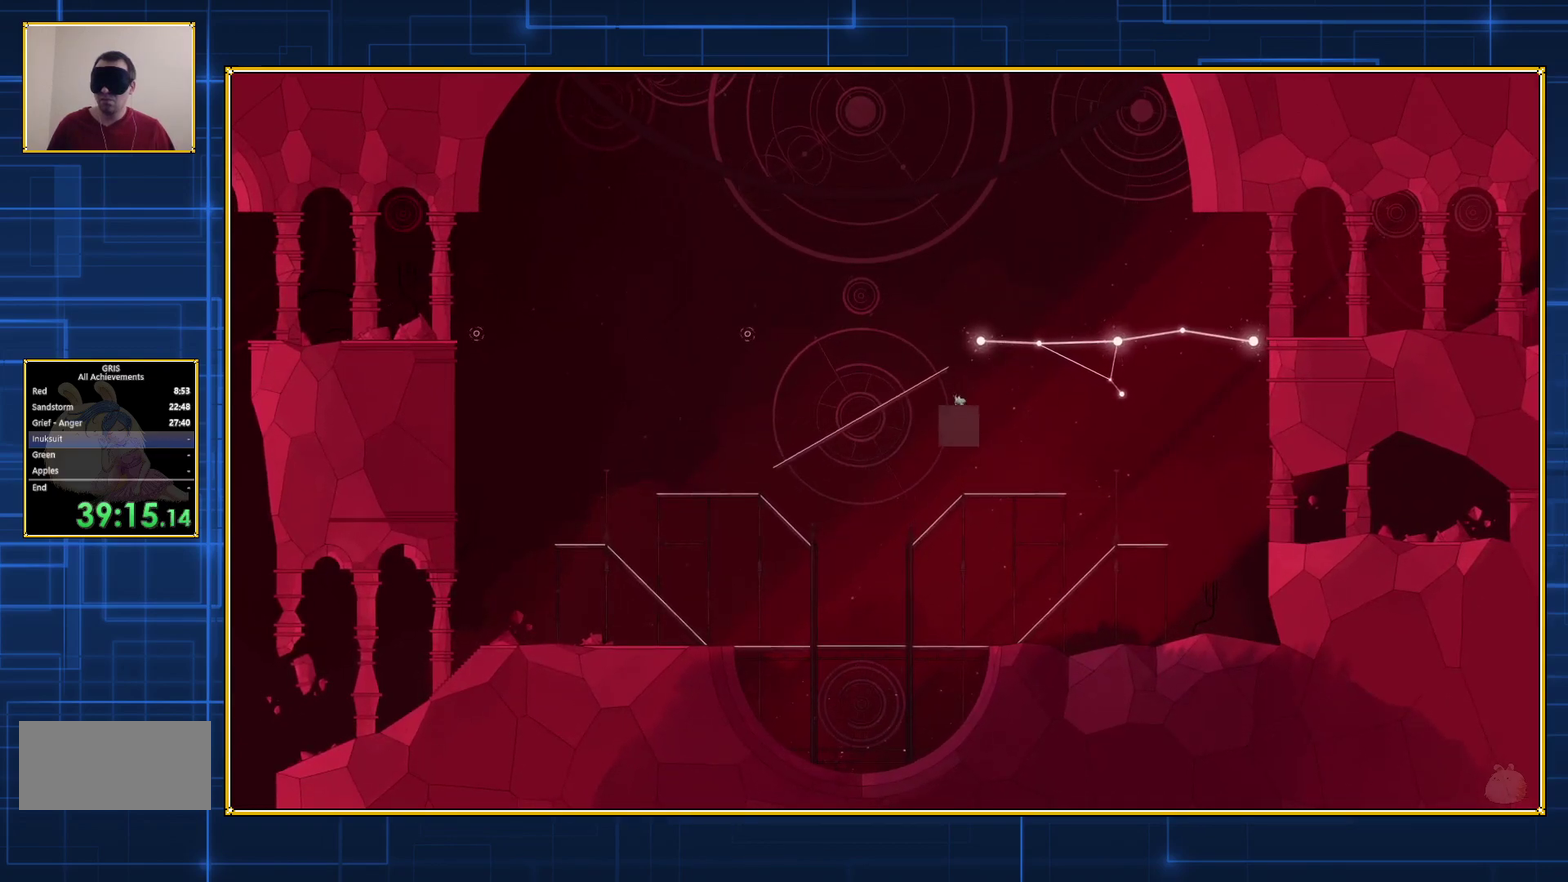
{"buttons": [], "events": [[500, "Y", "up"]]}
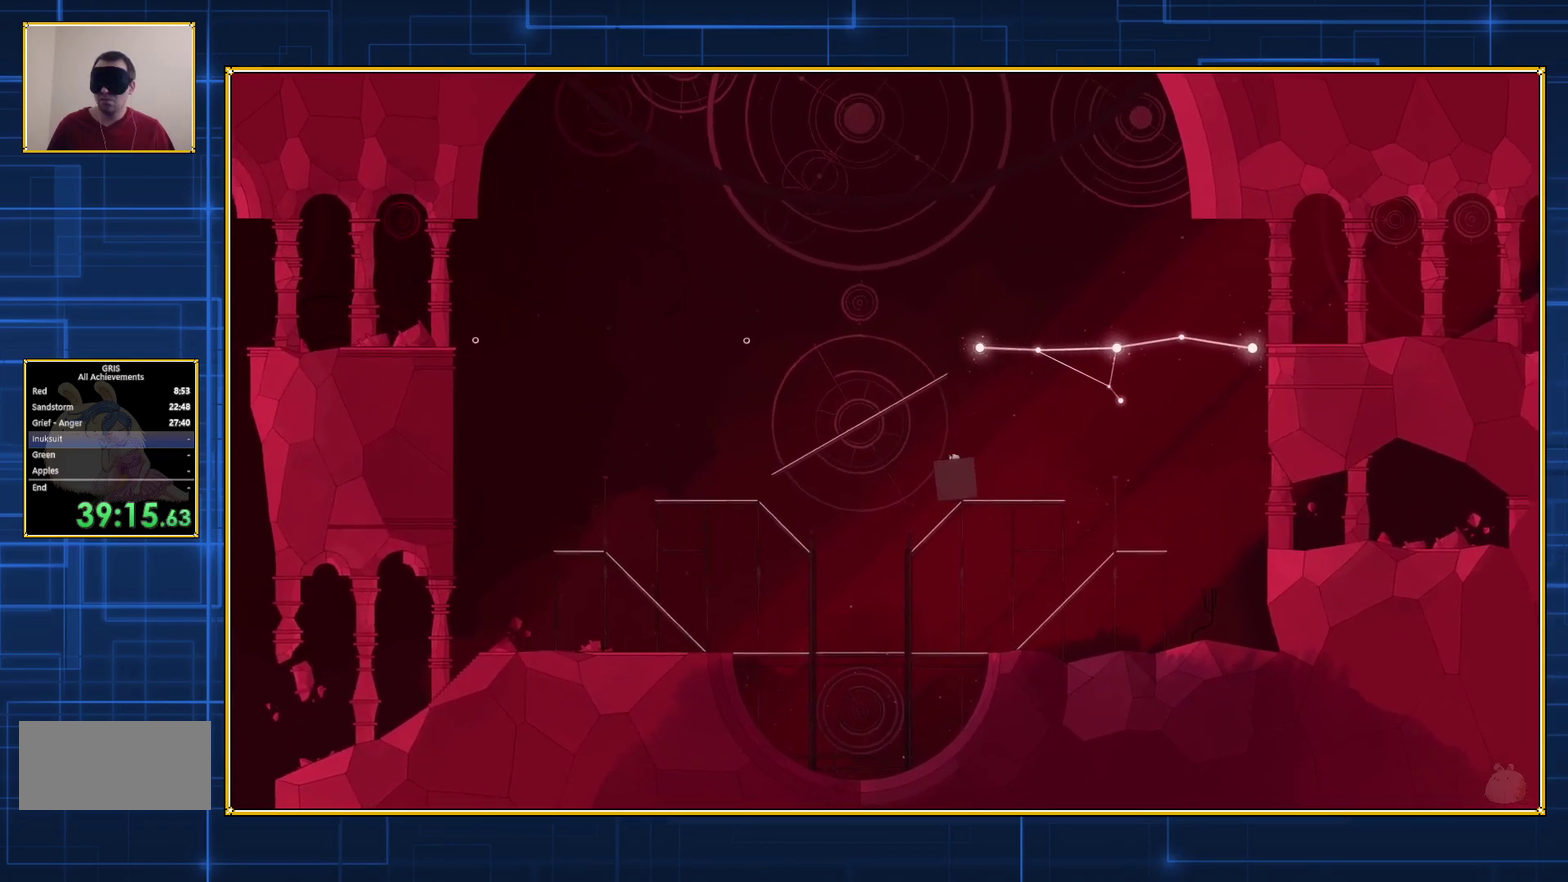
{"buttons": [], "events": []}
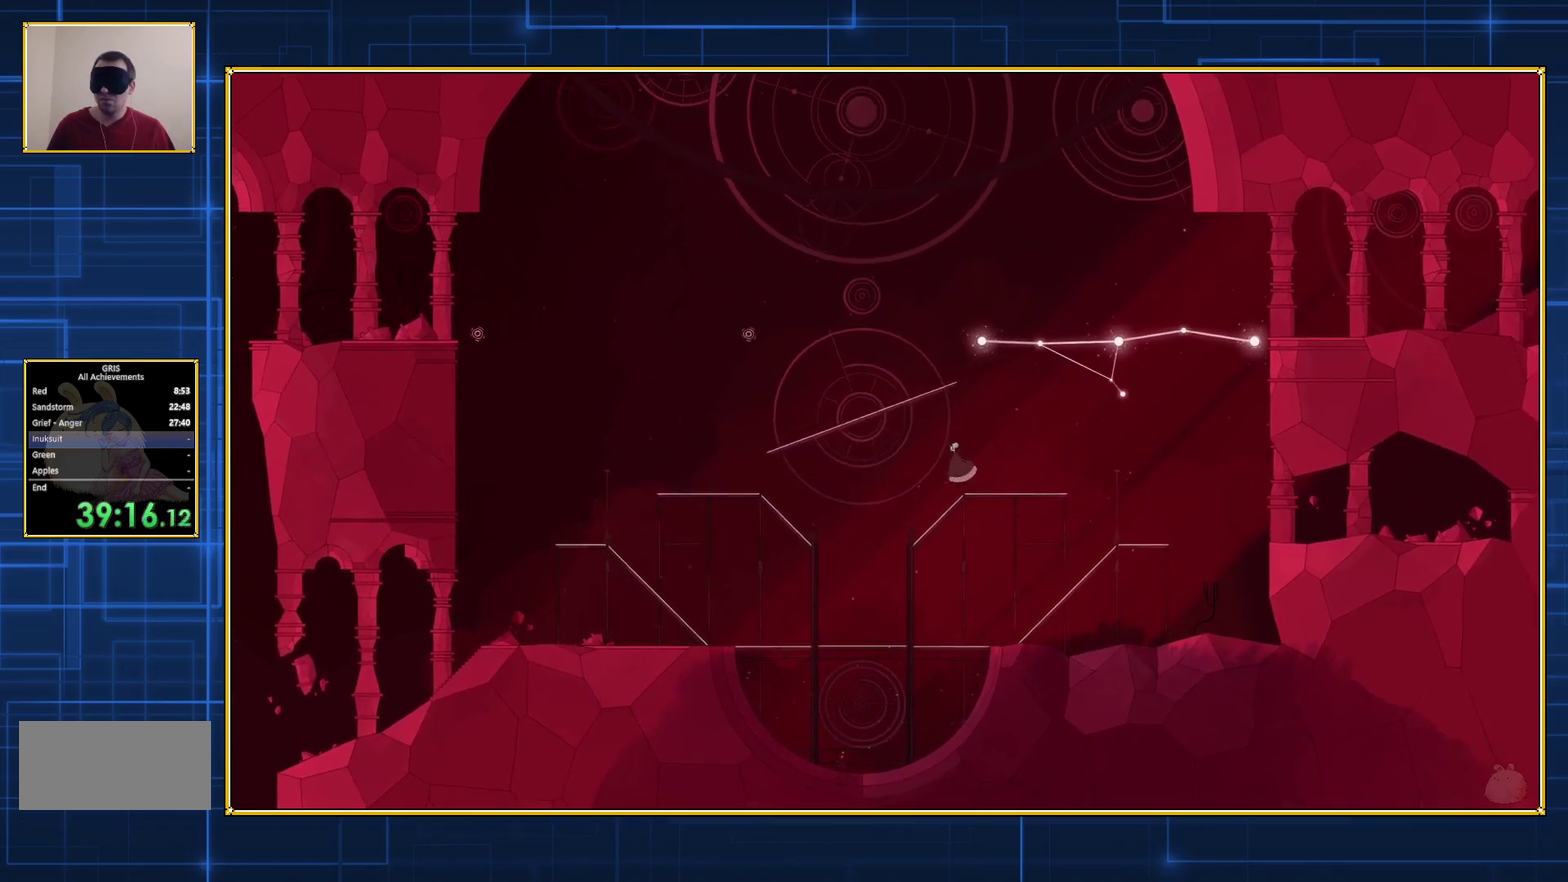
{"buttons": ["B", "Y"], "events": [[183, "B", "down"], [500, "Y", "down"]]}
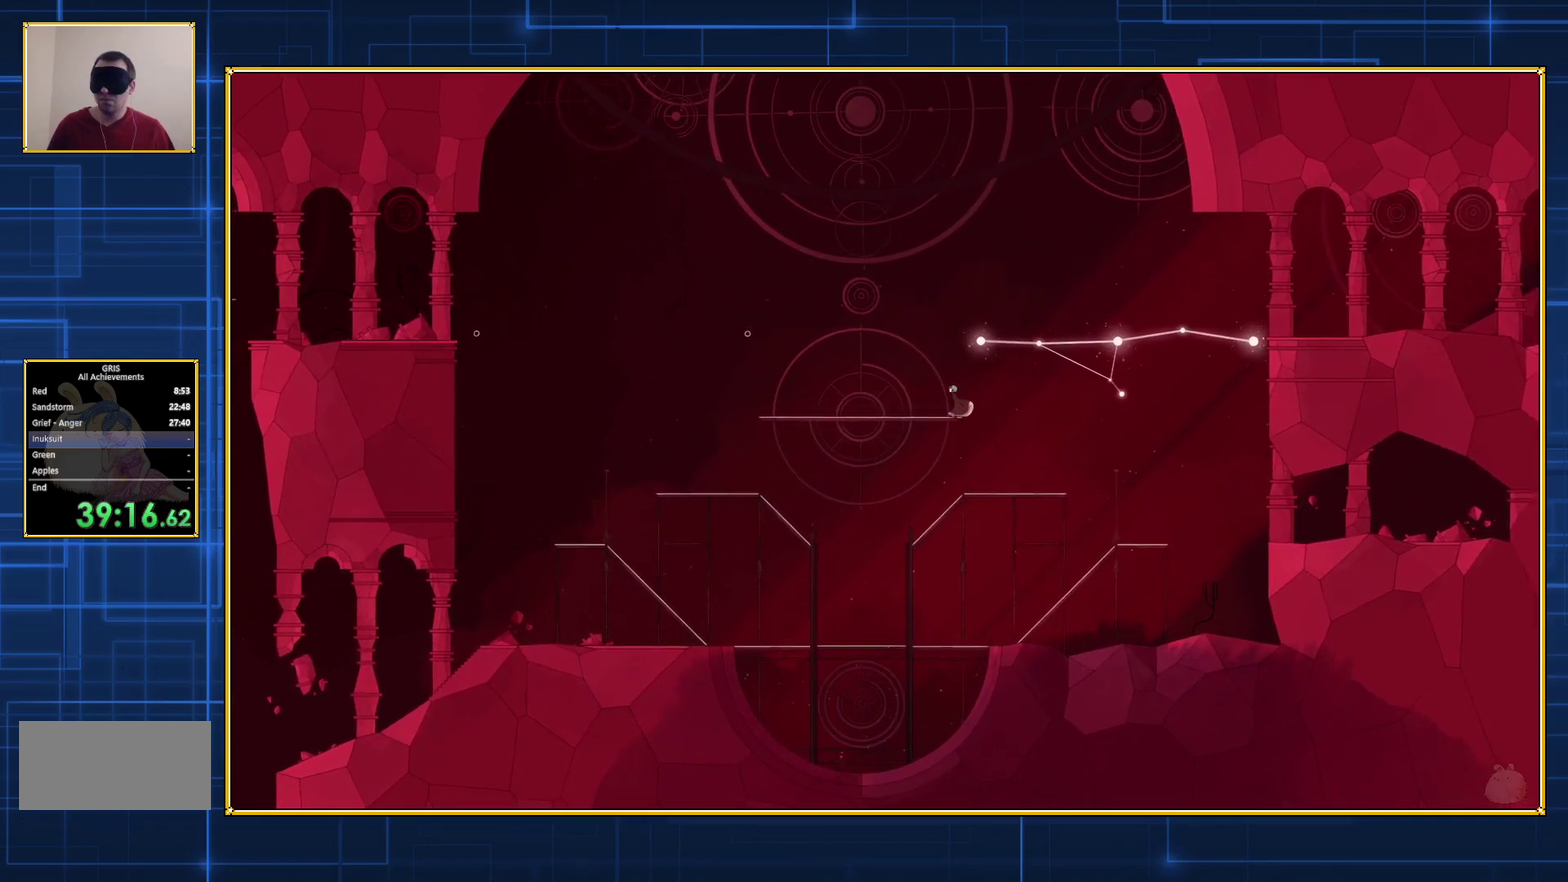
{"buttons": ["Y"], "events": [[17, "B", "up"]]}
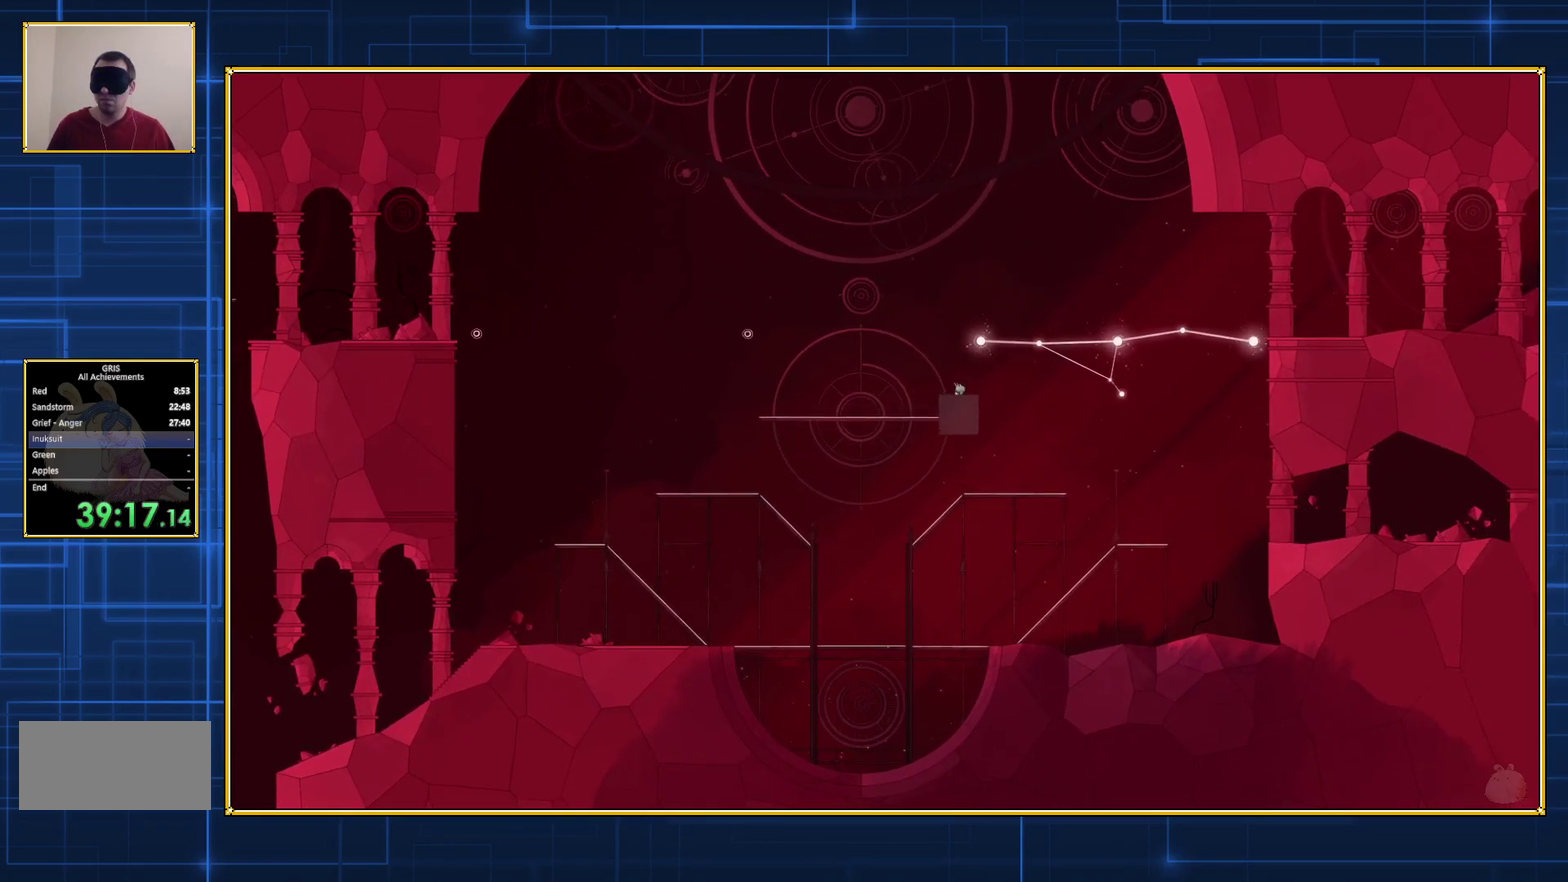
{"buttons": ["Y"], "events": []}
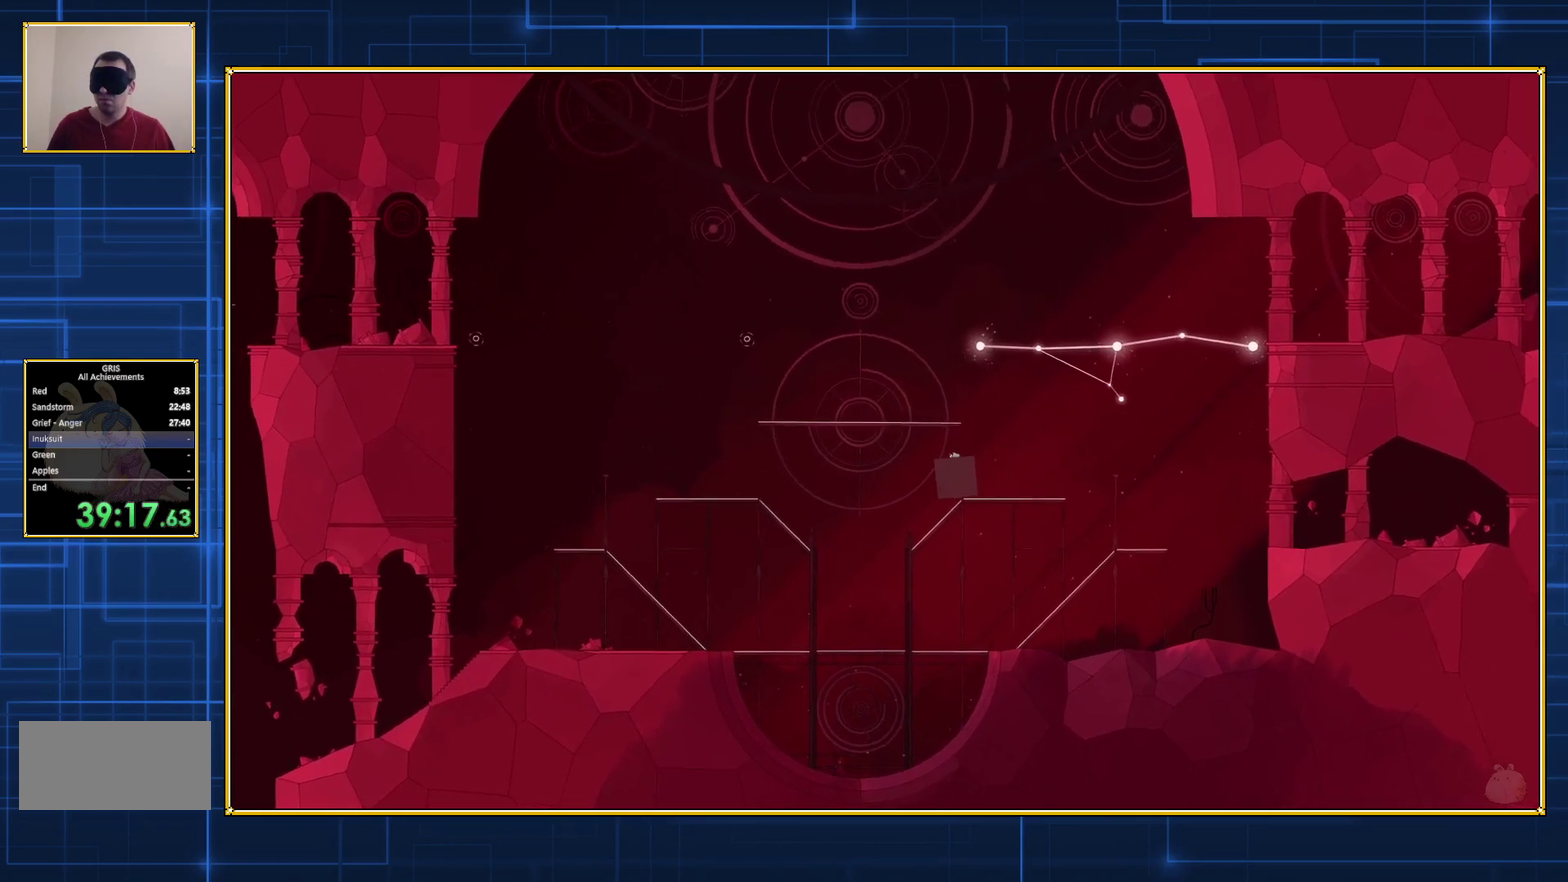
{"buttons": [], "events": [[83, "Y", "up"]]}
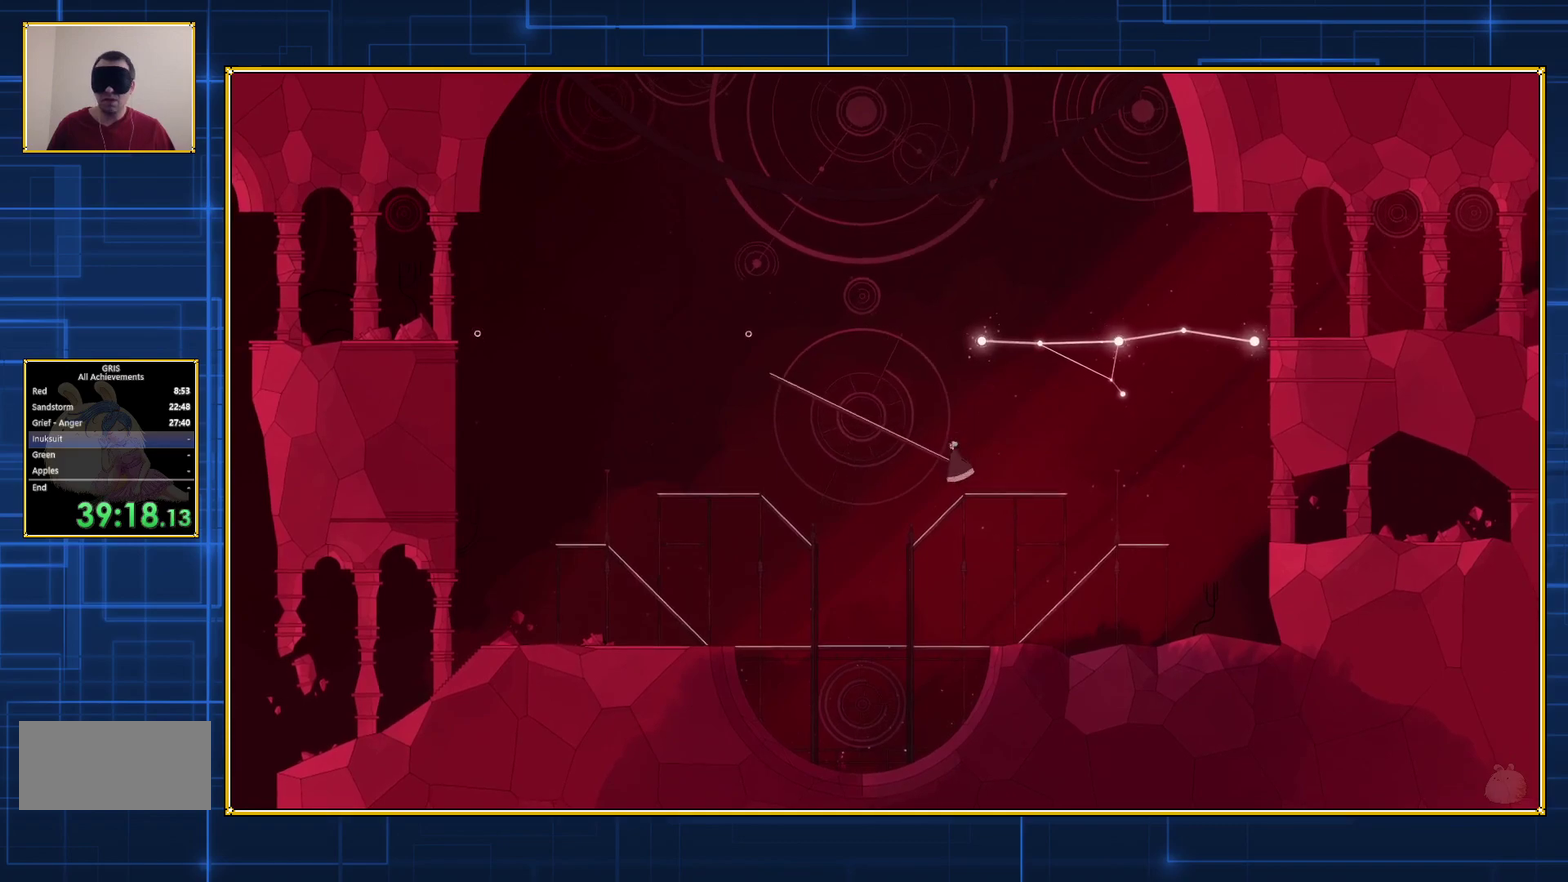
{"buttons": ["Y"], "events": [[250, "B", "down"], [433, "Y", "down"], [467, "B", "up"]]}
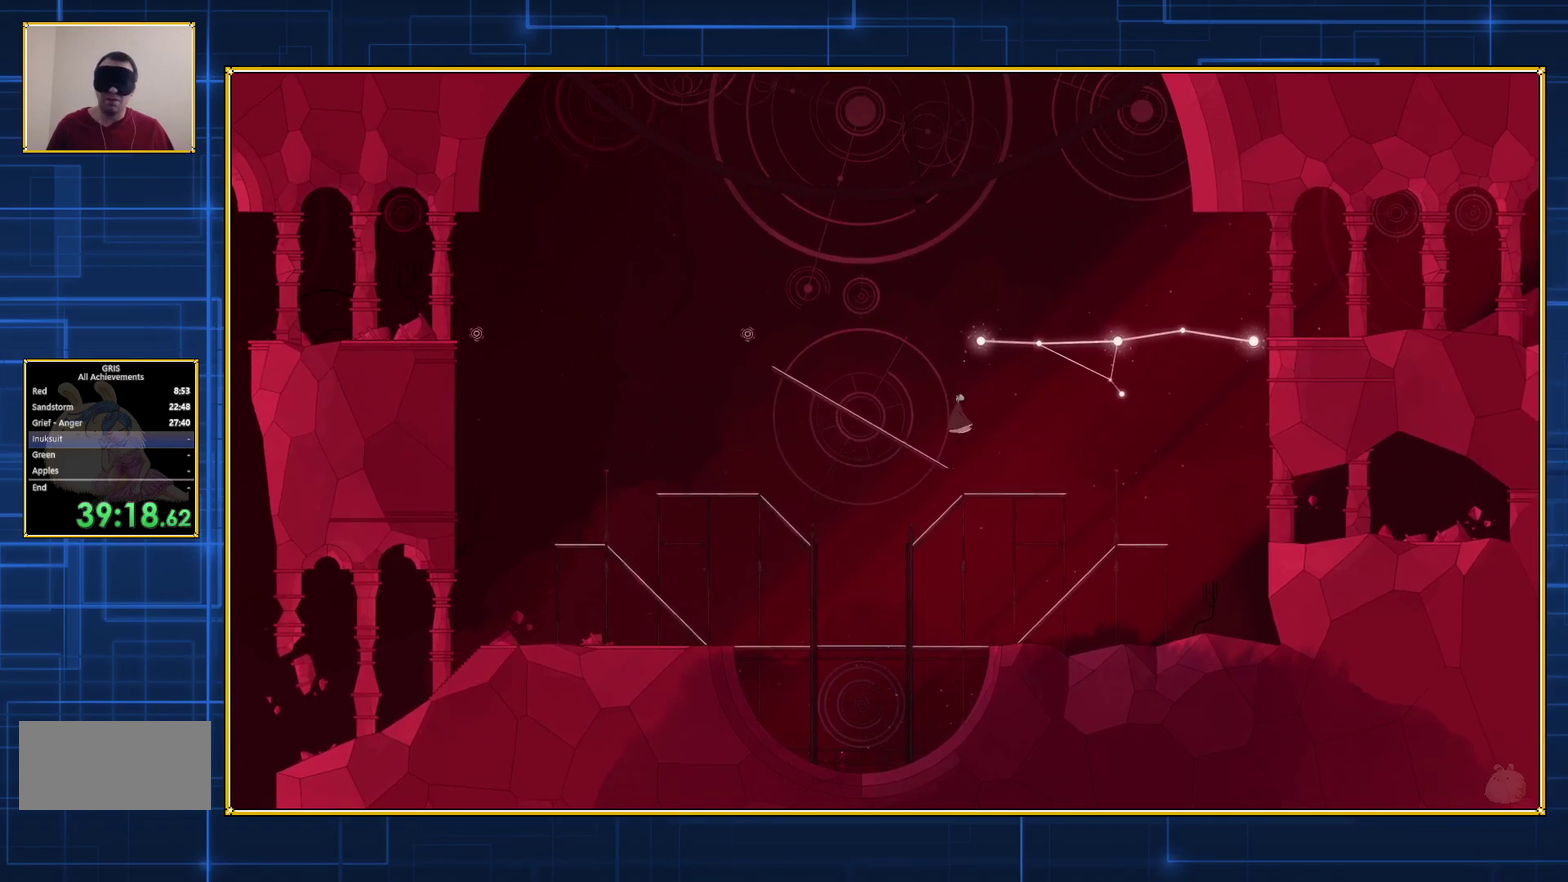
{"buttons": ["Y"], "events": []}
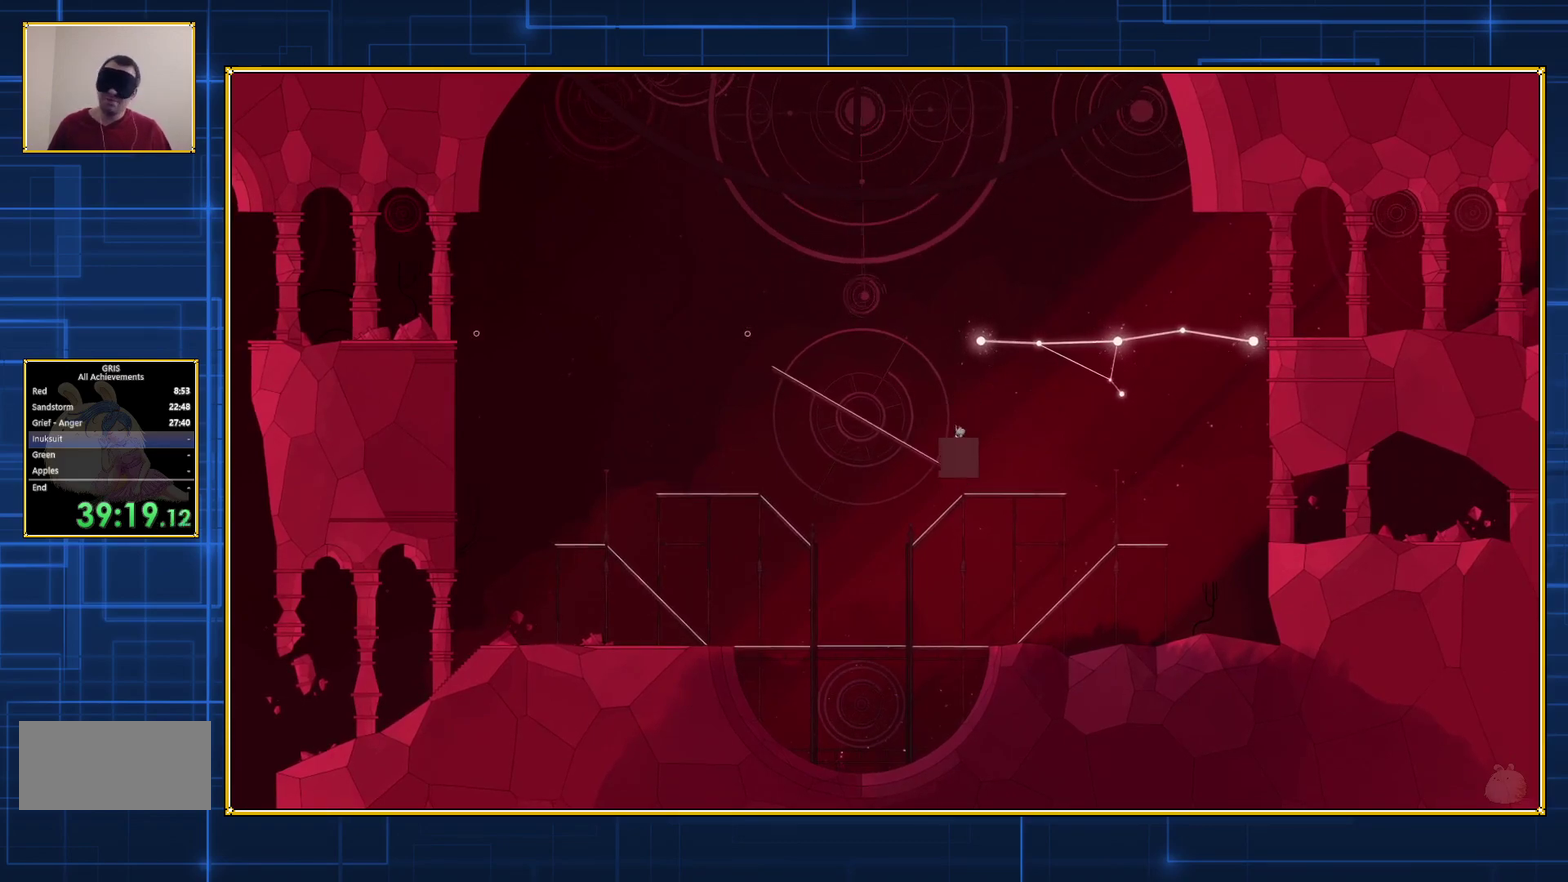
{"buttons": [], "events": [[383, "Y", "up"]]}
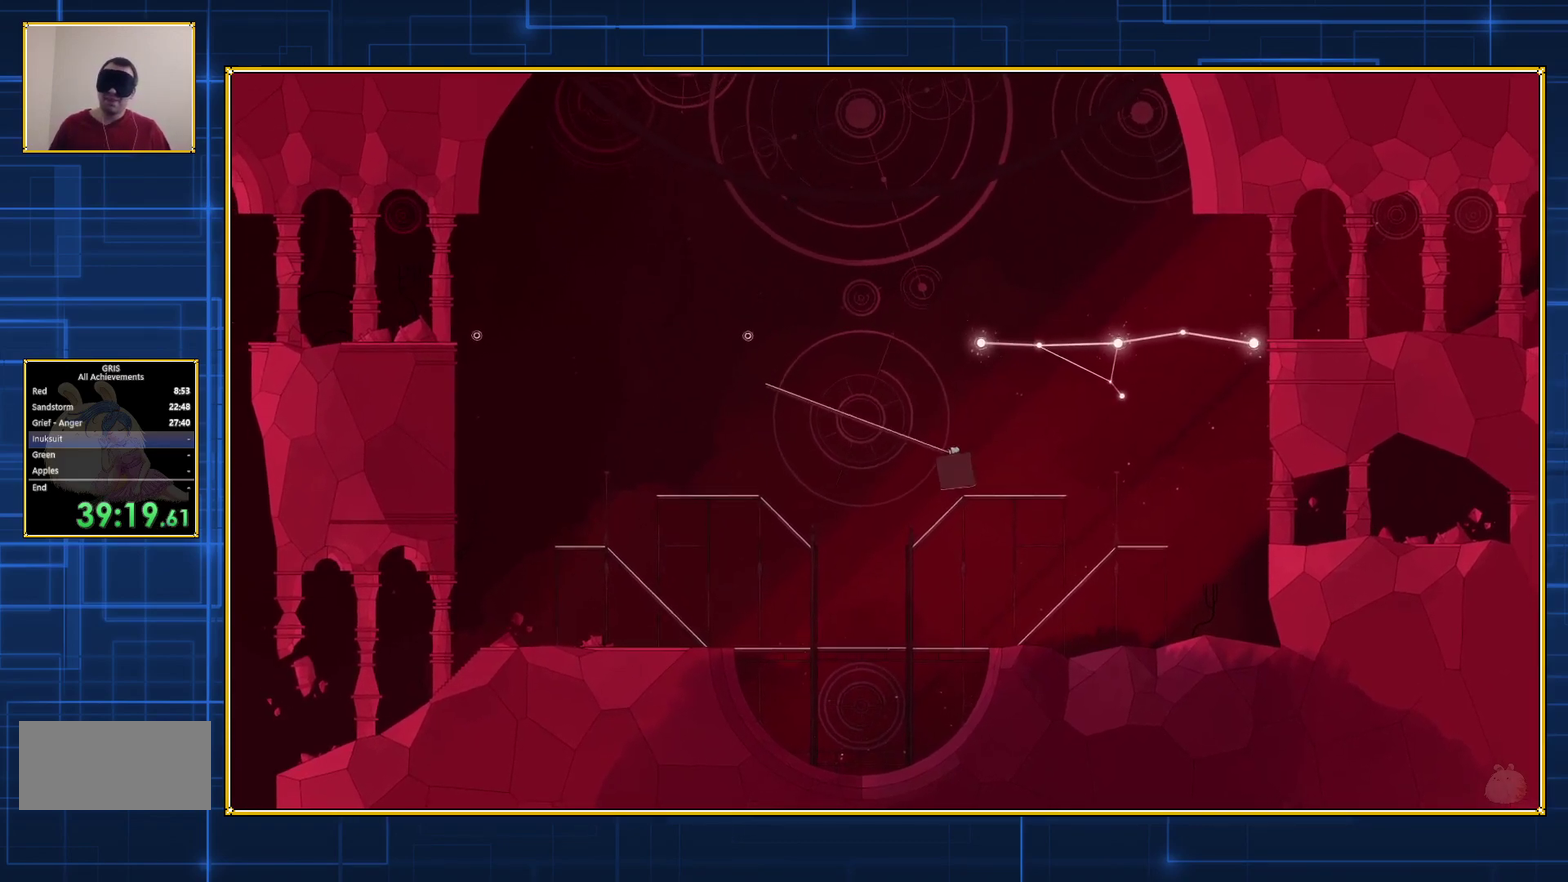
{"buttons": [], "events": []}